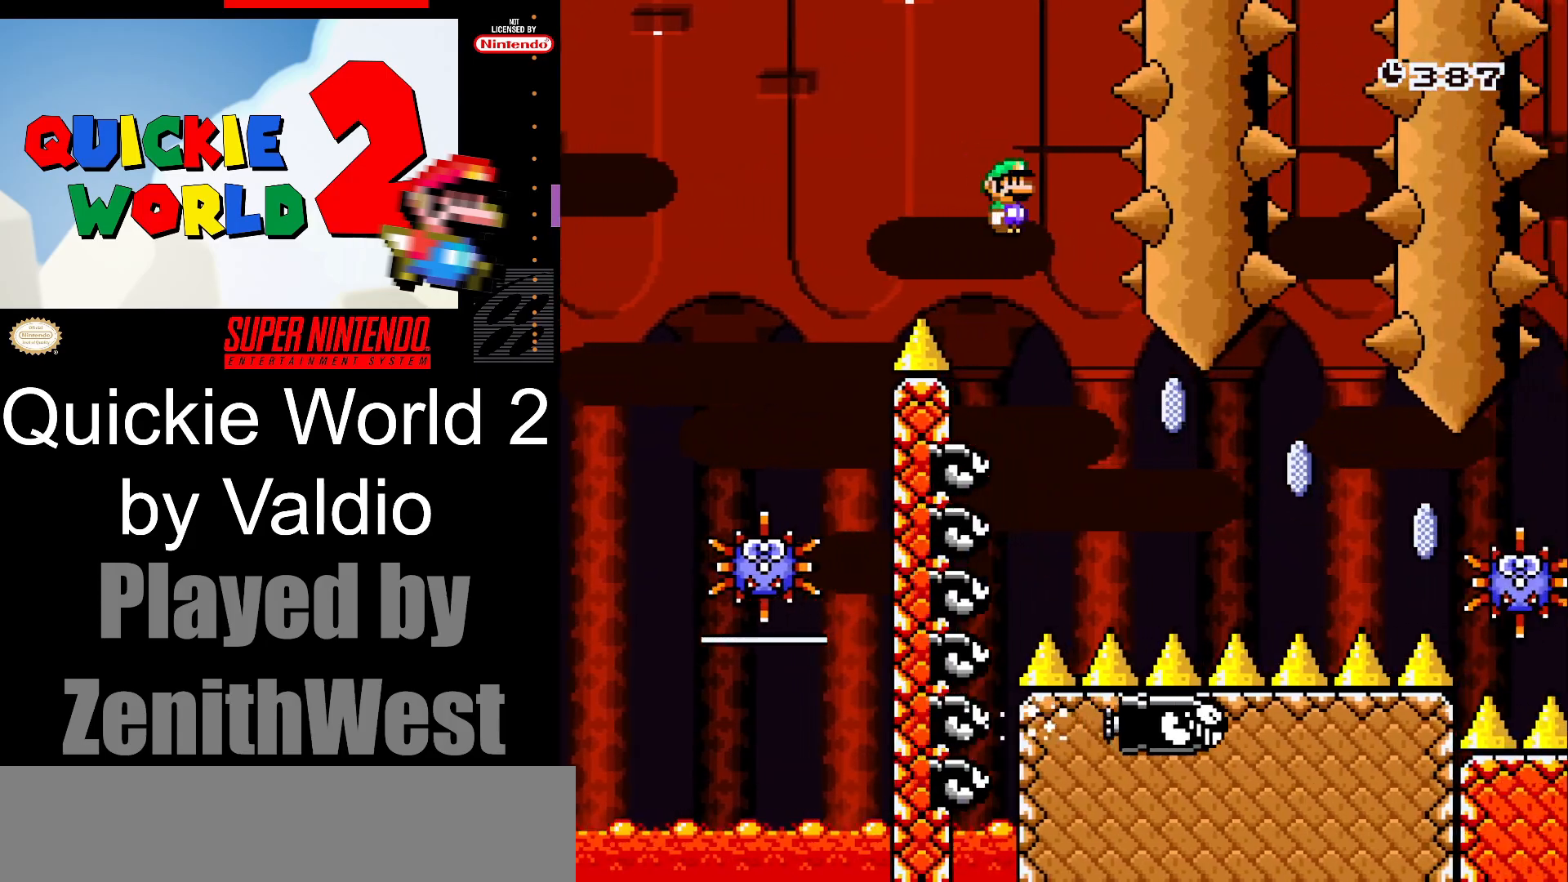
Gameplay with a controller (Nintendo layout); each line is a JSON object with the inputs held at the frame after it. "events" lists button and stick changes between this image and that frame as [ms after this image, input, new state], when the widget could be followed in between. Not read: L3 R3.
{"buttons": ["A", "X", "DPAD_RIGHT"], "events": [[17, "DPAD_RIGHT", "down"], [117, "DPAD_RIGHT", "up"], [117, "DPAD_UP", "down"], [167, "DPAD_LEFT", "down"], [183, "DPAD_UP", "up"], [250, "DPAD_LEFT", "up"], [250, "DPAD_UP", "down"], [267, "DPAD_RIGHT", "down"], [267, "DPAD_UP", "up"]]}
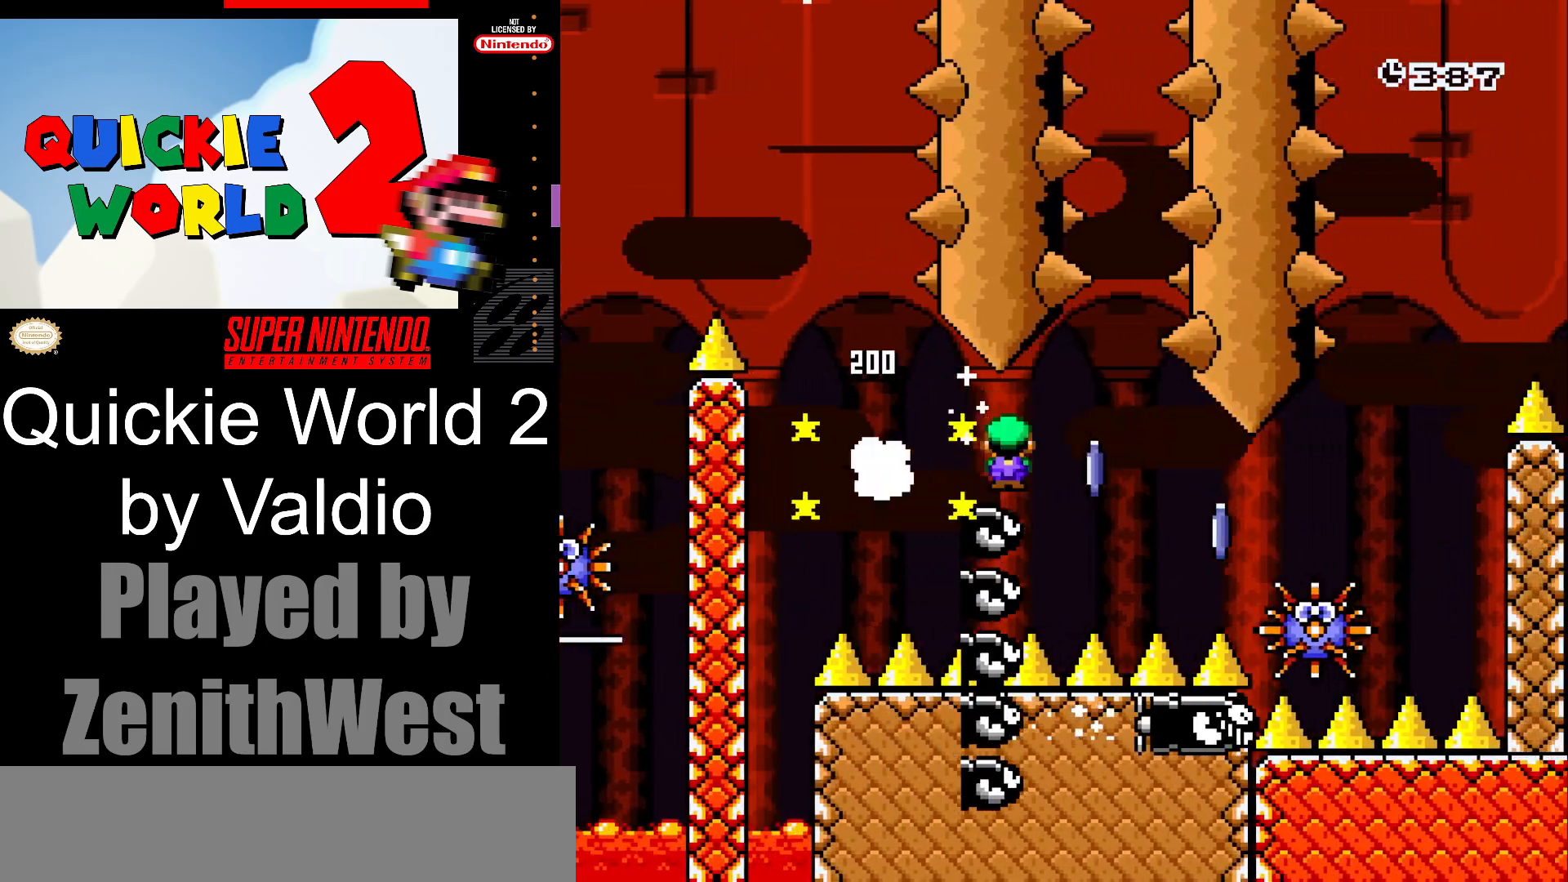
{"buttons": ["A", "X", "DPAD_RIGHT"], "events": []}
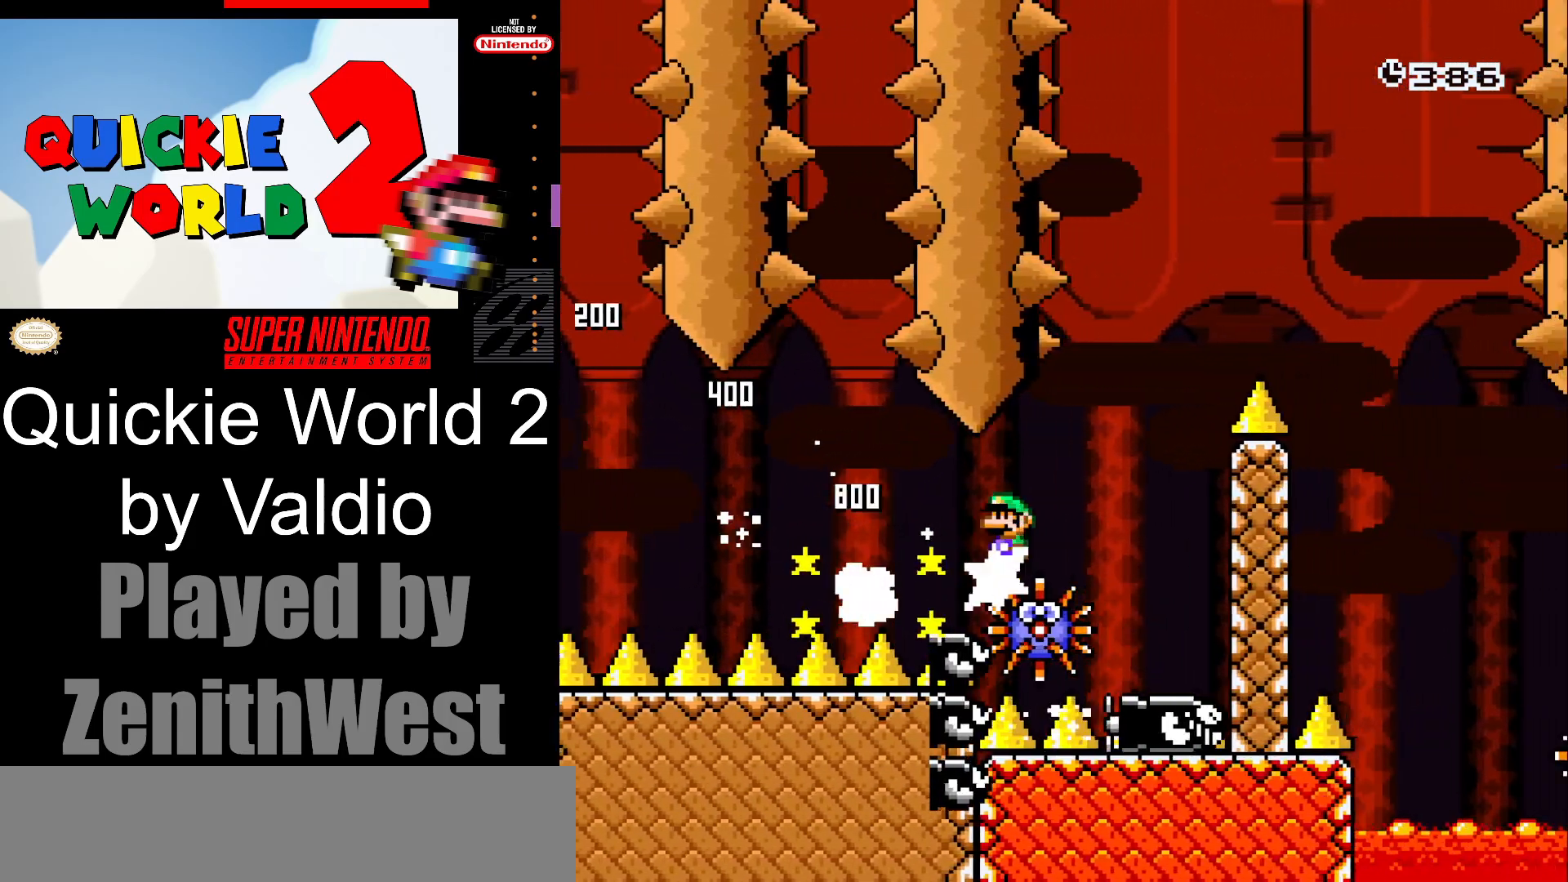
{"buttons": ["A", "X", "DPAD_RIGHT"], "events": []}
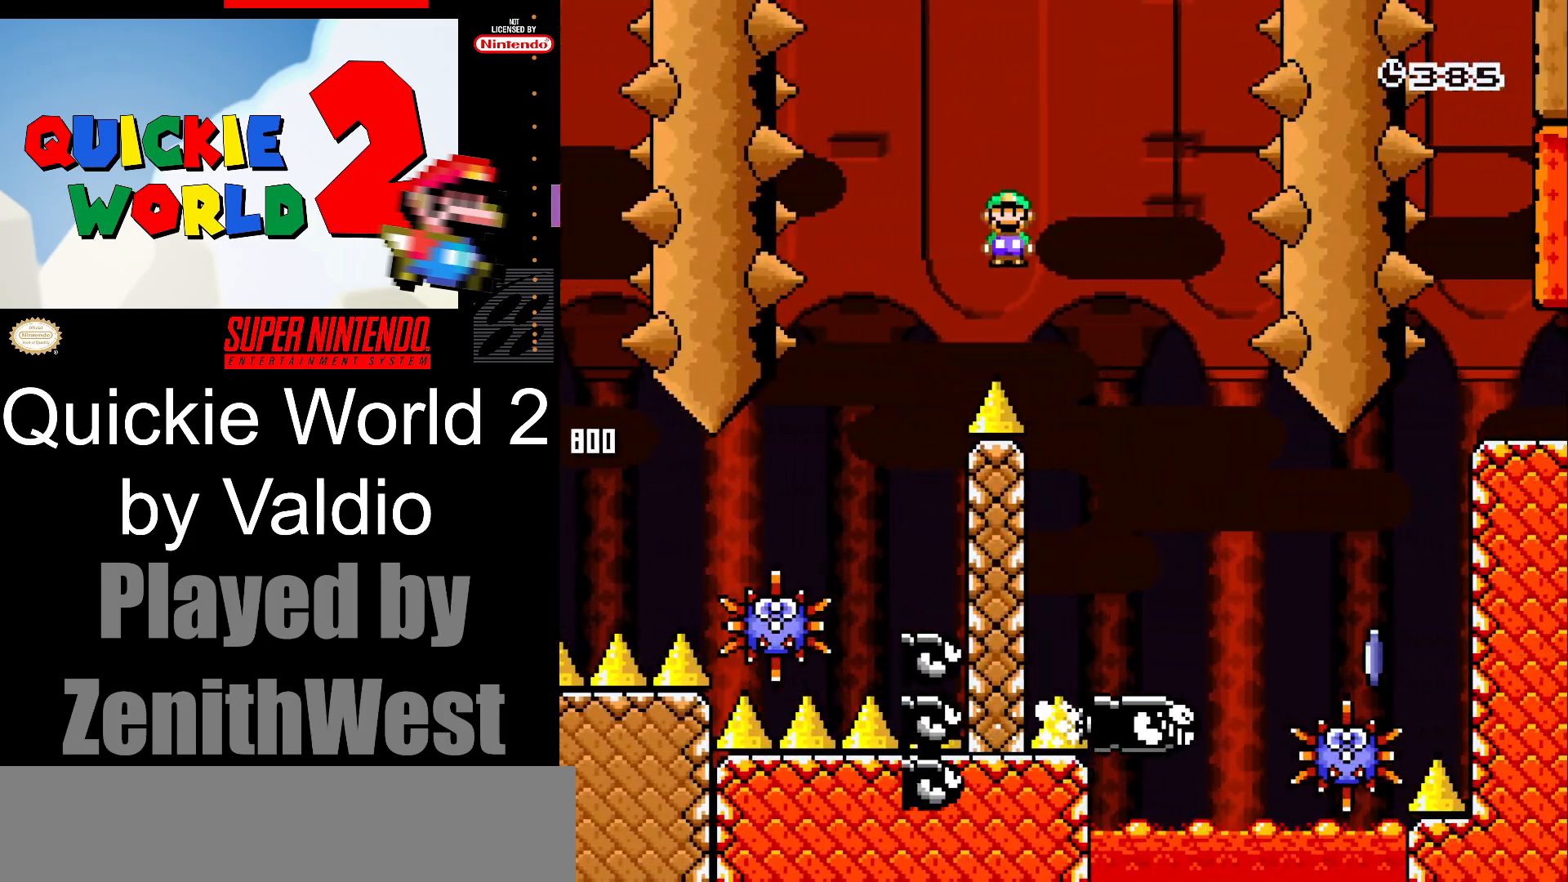
{"buttons": ["A", "X", "DPAD_RIGHT"], "events": []}
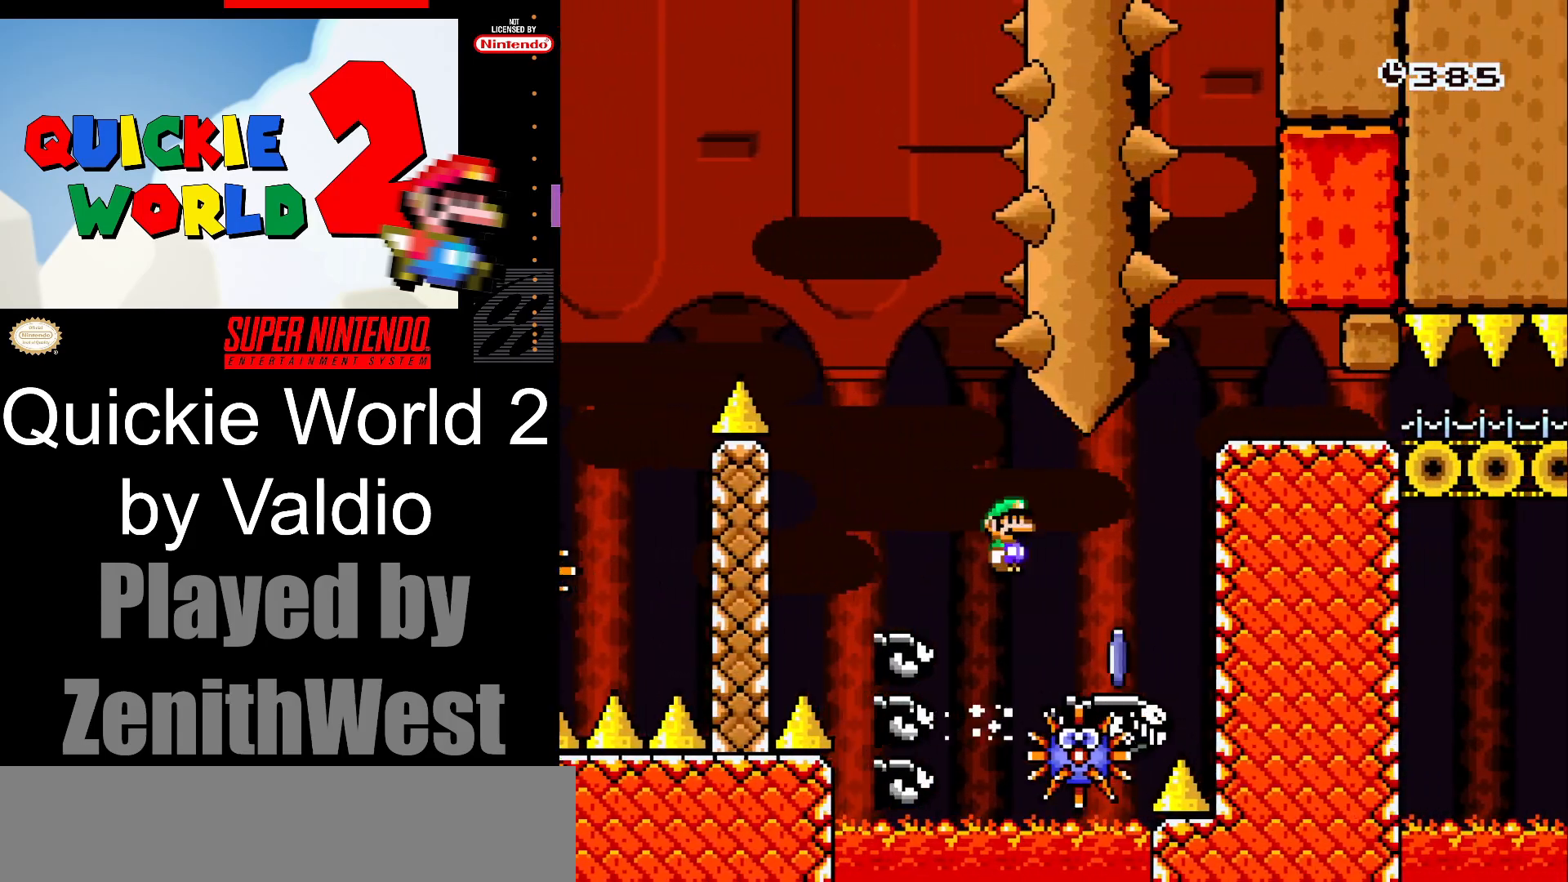
{"buttons": ["A", "X", "DPAD_RIGHT"], "events": []}
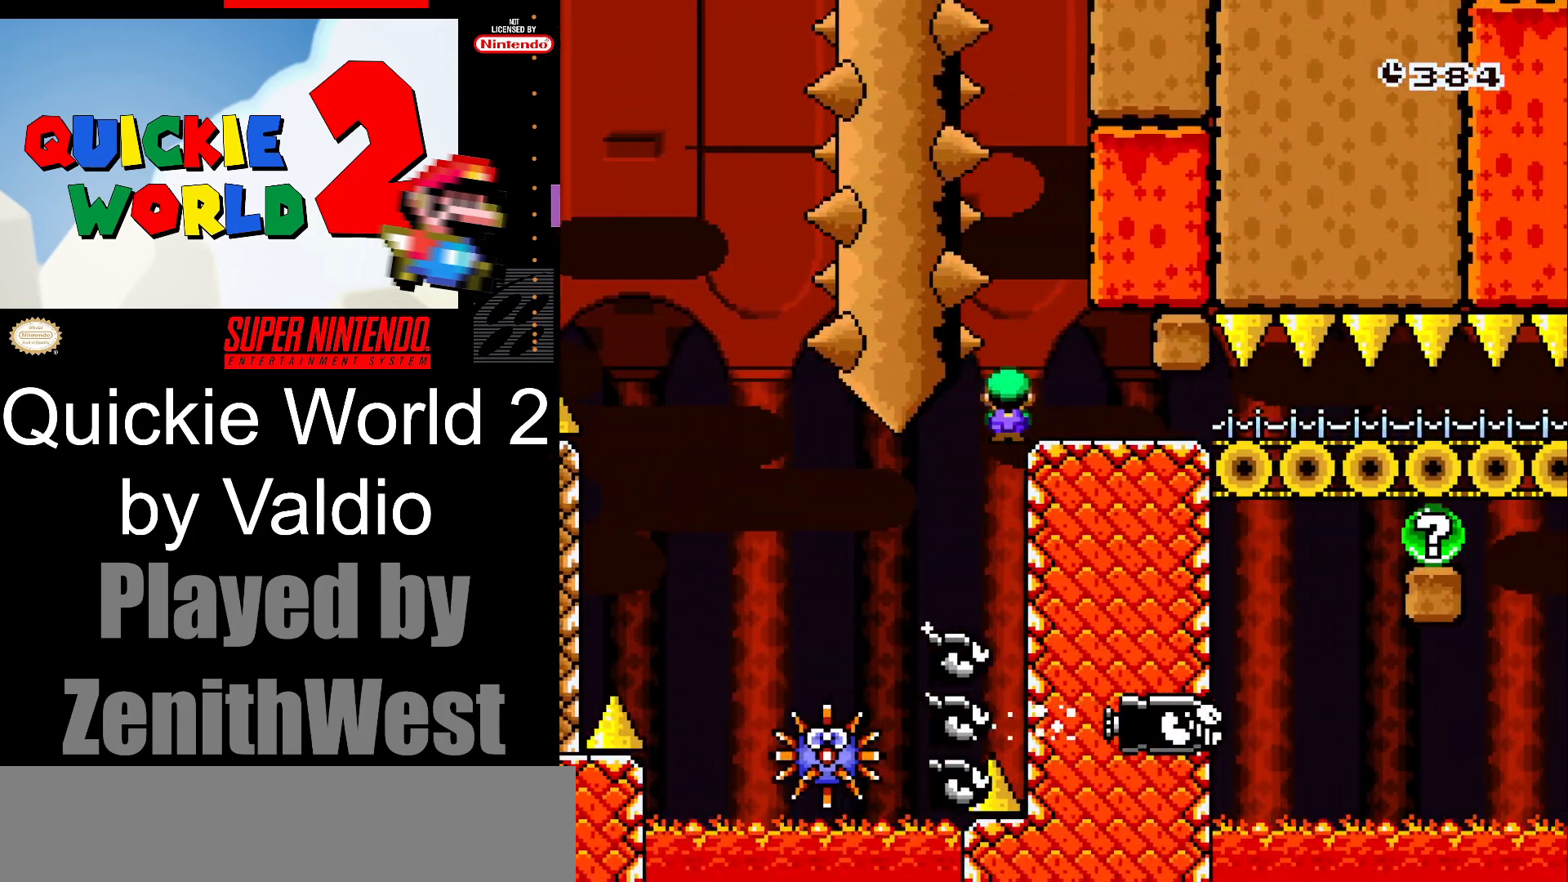
{"buttons": ["Y", "DPAD_RIGHT"], "events": [[50, "A", "up"], [100, "X", "up"], [167, "Y", "down"]]}
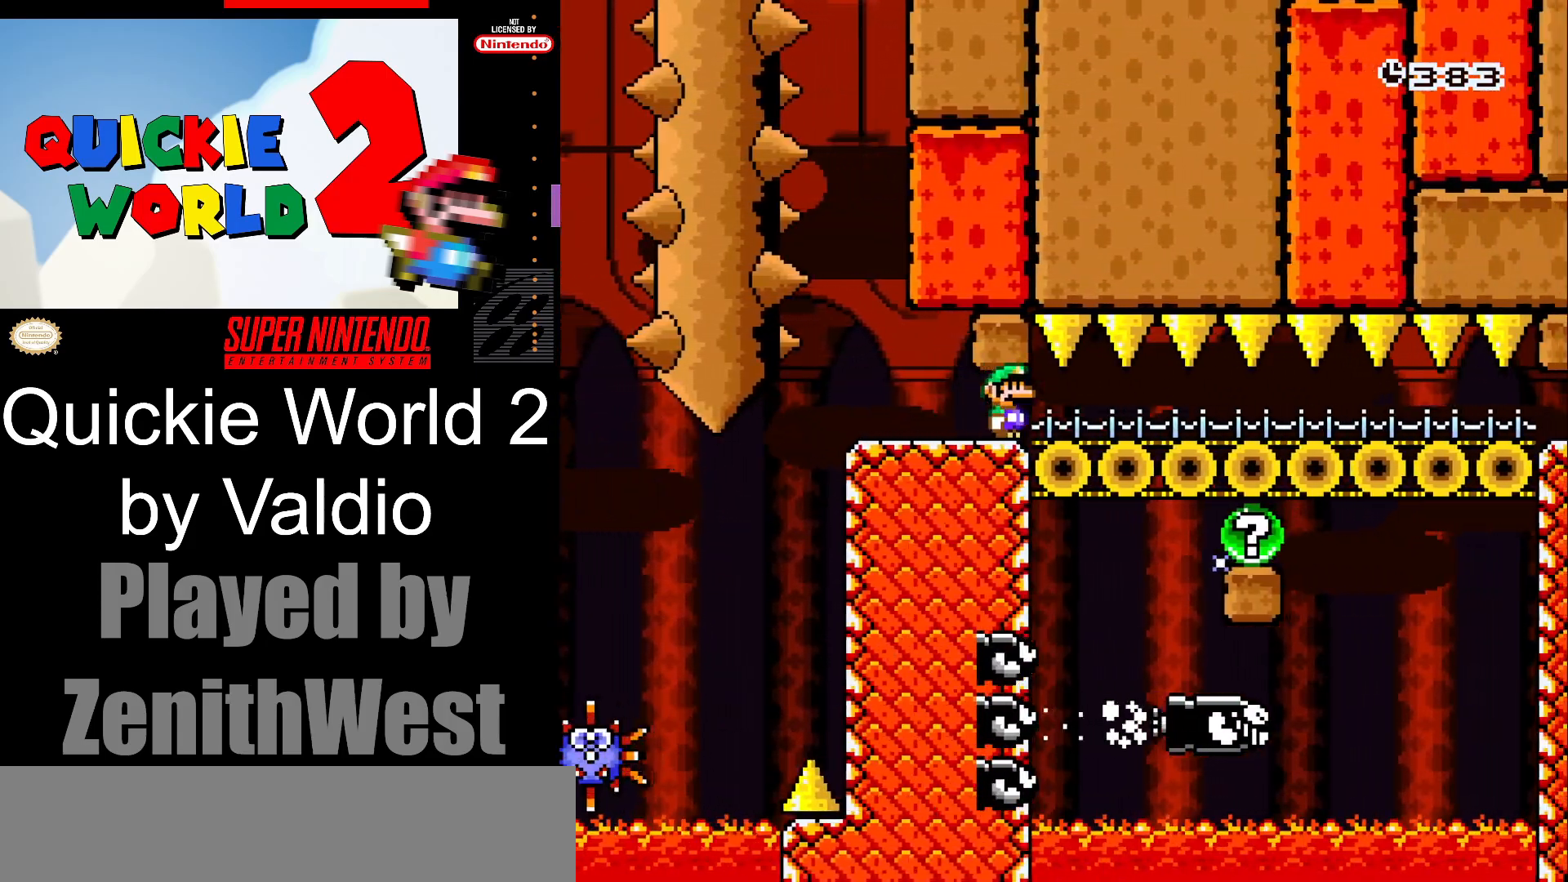
{"buttons": ["Y", "DPAD_RIGHT"], "events": []}
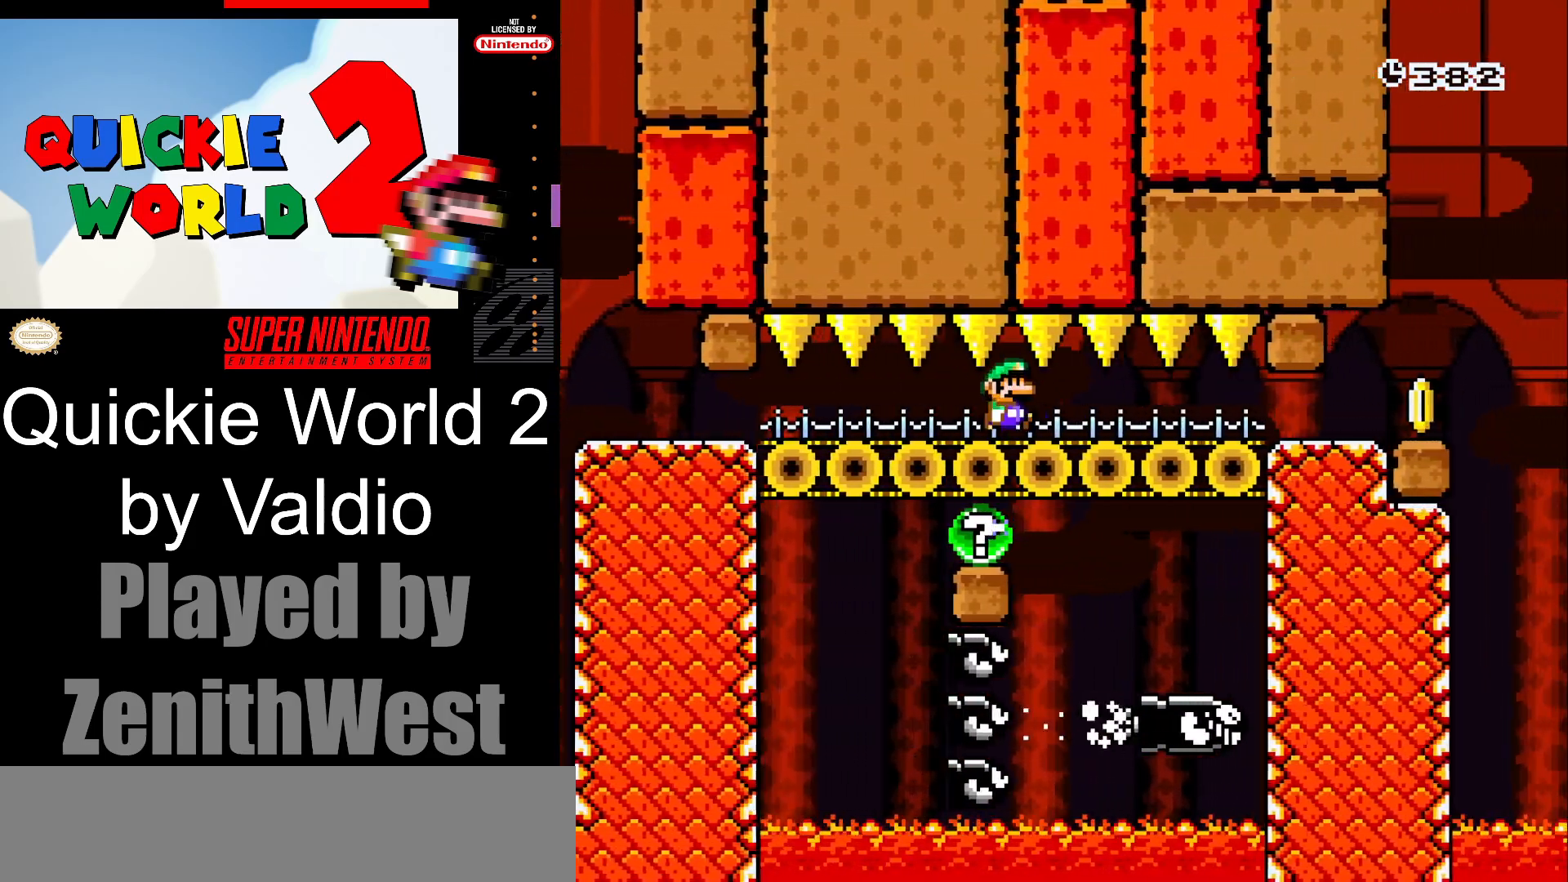
{"buttons": ["Y", "DPAD_RIGHT"], "events": []}
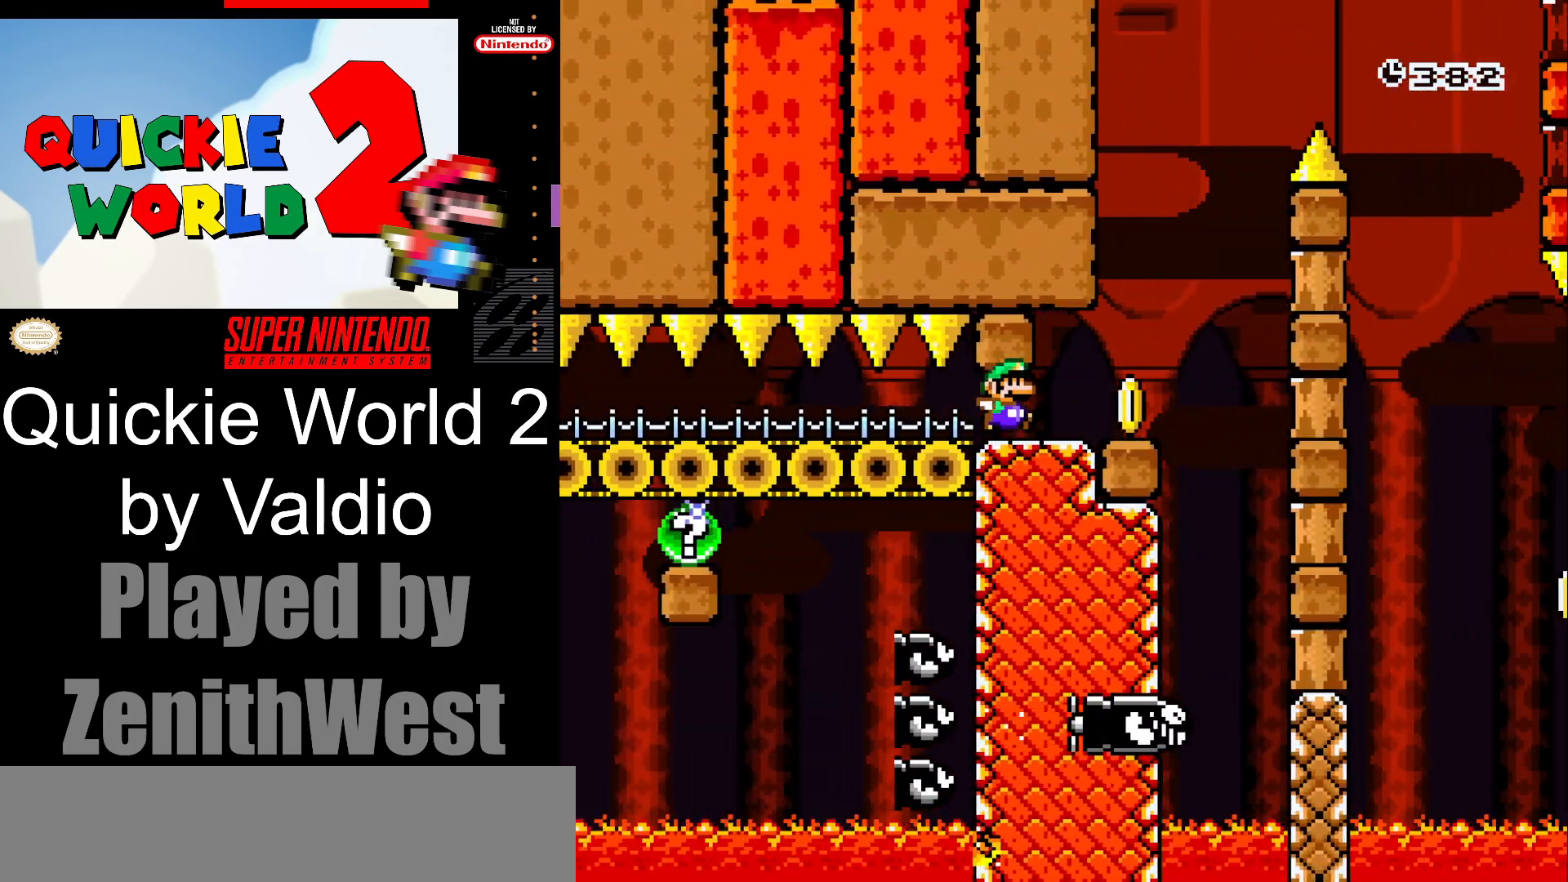
{"buttons": ["B", "Y", "DPAD_RIGHT"], "events": [[133, "B", "down"], [200, "DPAD_RIGHT", "up"], [217, "DPAD_LEFT", "down"], [317, "DPAD_LEFT", "up"], [317, "DPAD_RIGHT", "down"]]}
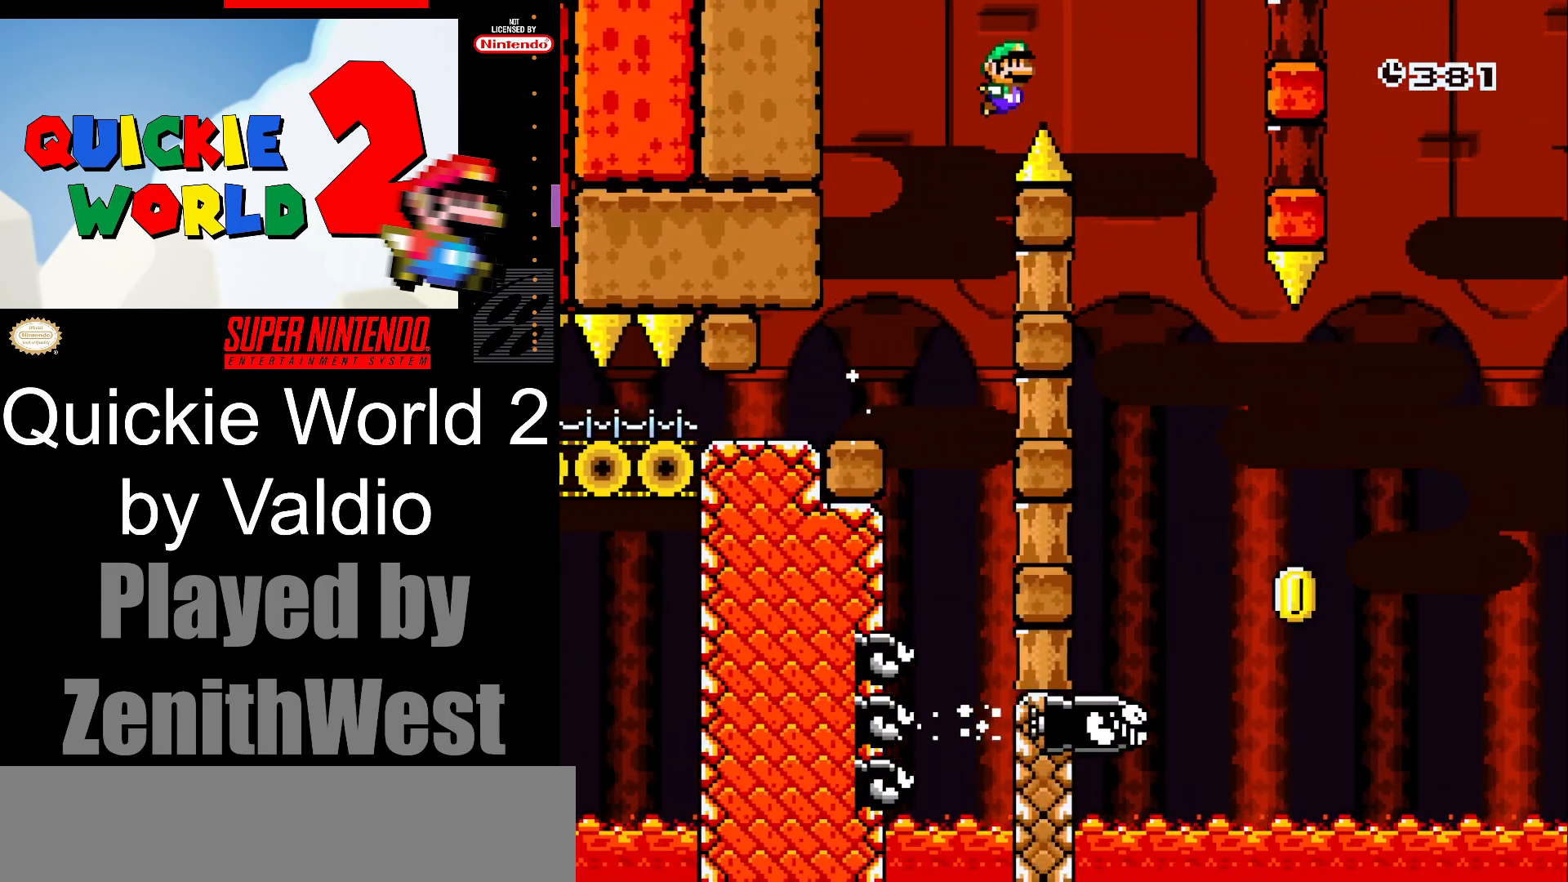
{"buttons": ["B", "Y", "DPAD_RIGHT"], "events": [[217, "DPAD_LEFT", "down"], [217, "DPAD_RIGHT", "up"], [383, "DPAD_RIGHT", "down"], [417, "DPAD_LEFT", "up"]]}
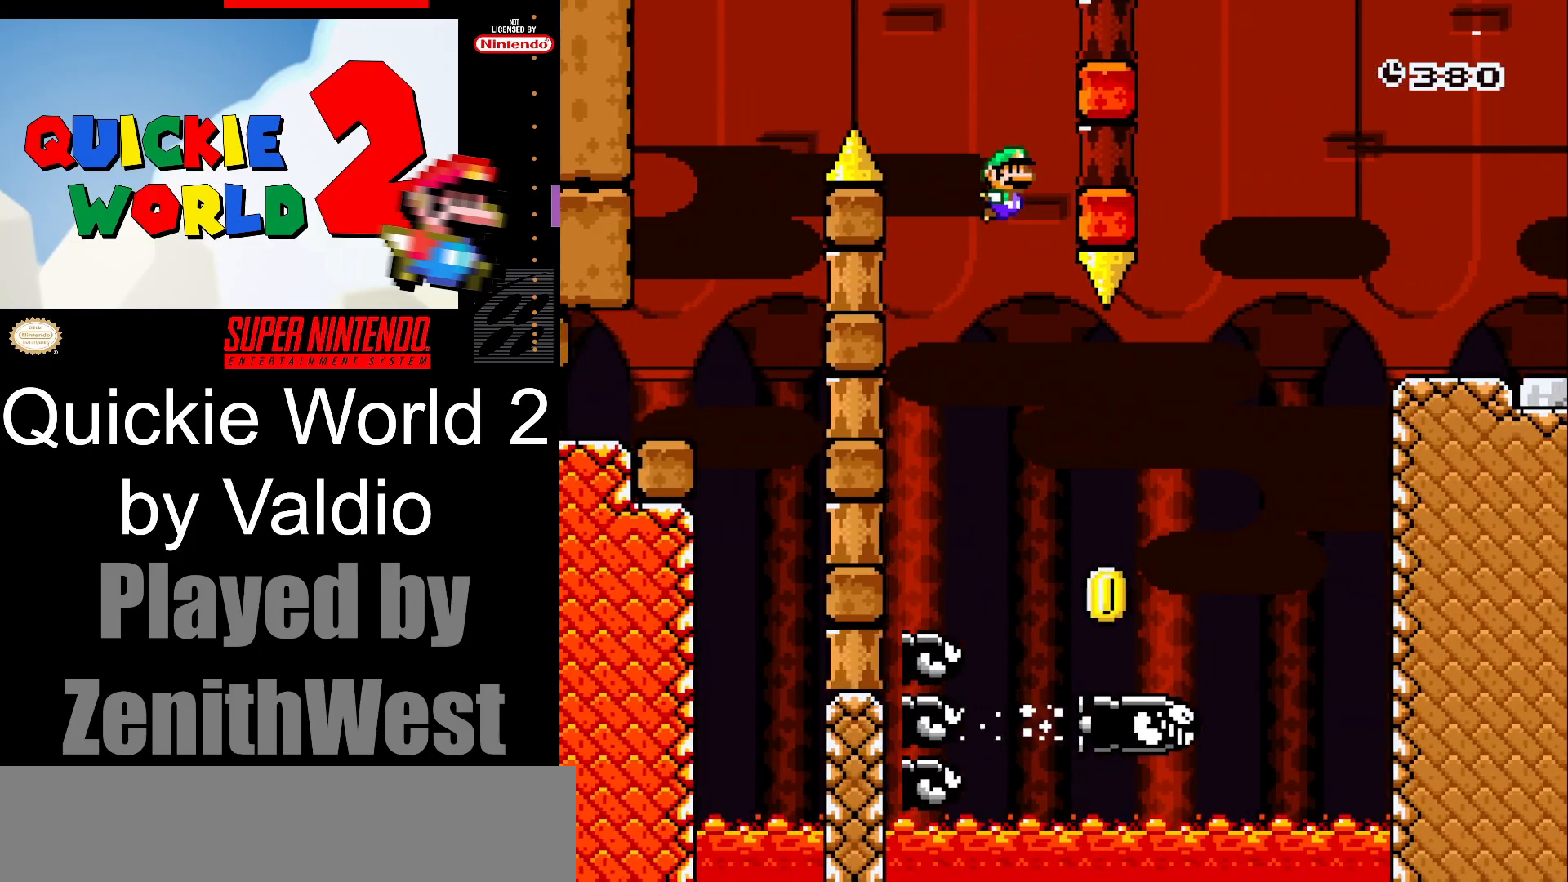
{"buttons": ["B", "Y", "DPAD_RIGHT"], "events": [[333, "DPAD_UP", "down"], [400, "DPAD_UP", "up"]]}
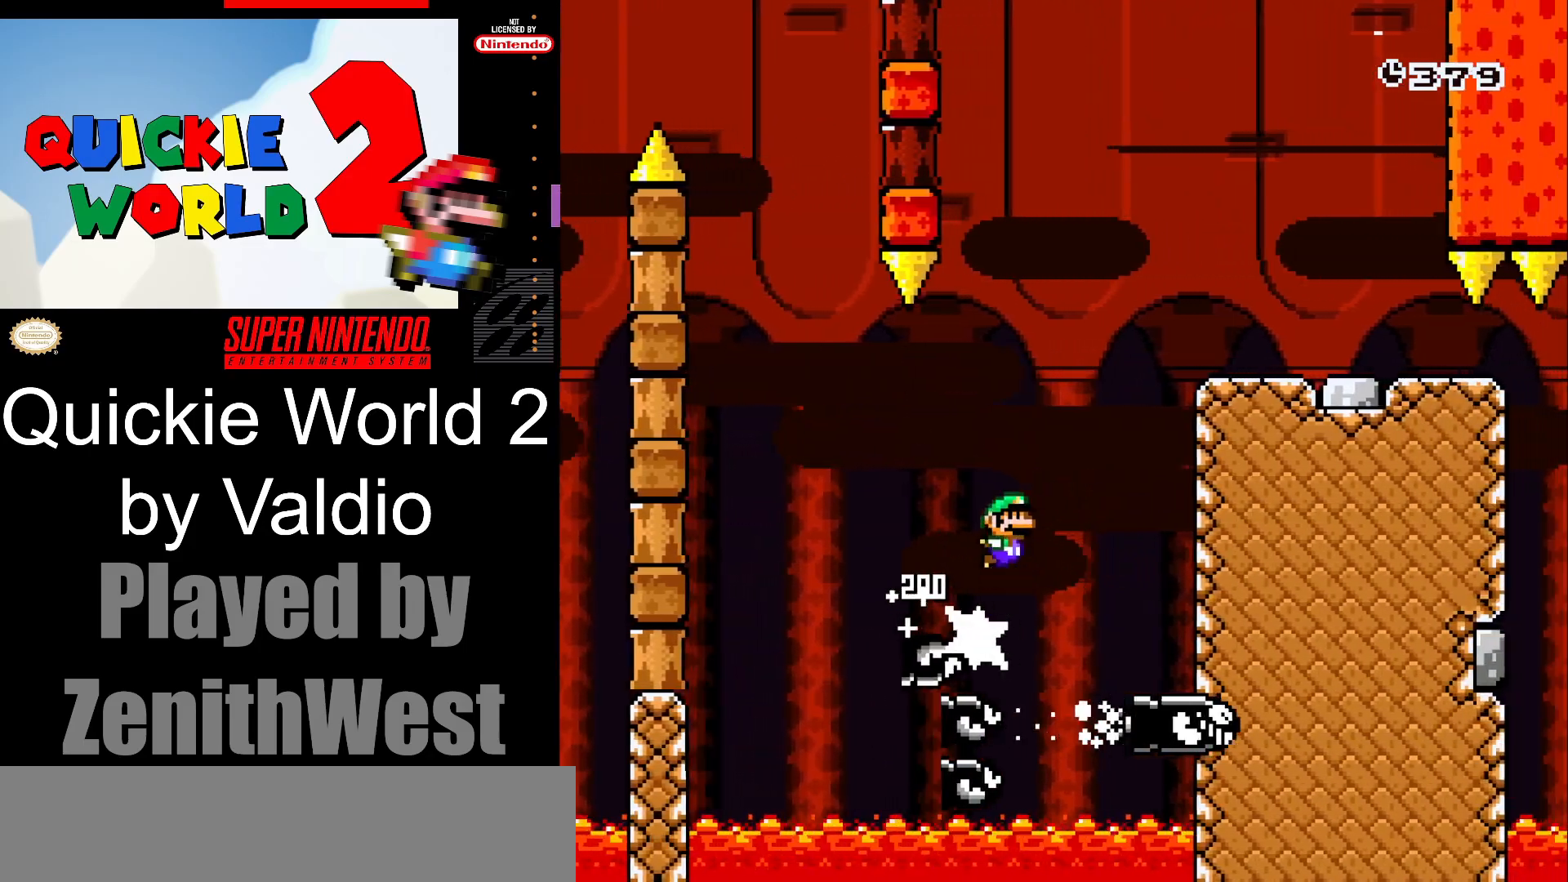
{"buttons": ["Y", "DPAD_RIGHT"], "events": [[333, "B", "up"], [367, "DPAD_LEFT", "down"], [367, "DPAD_RIGHT", "up"], [367, "DPAD_UP", "down"], [433, "DPAD_UP", "up"], [467, "DPAD_LEFT", "up"], [467, "DPAD_UP", "down"], [500, "DPAD_RIGHT", "down"], [500, "DPAD_UP", "up"]]}
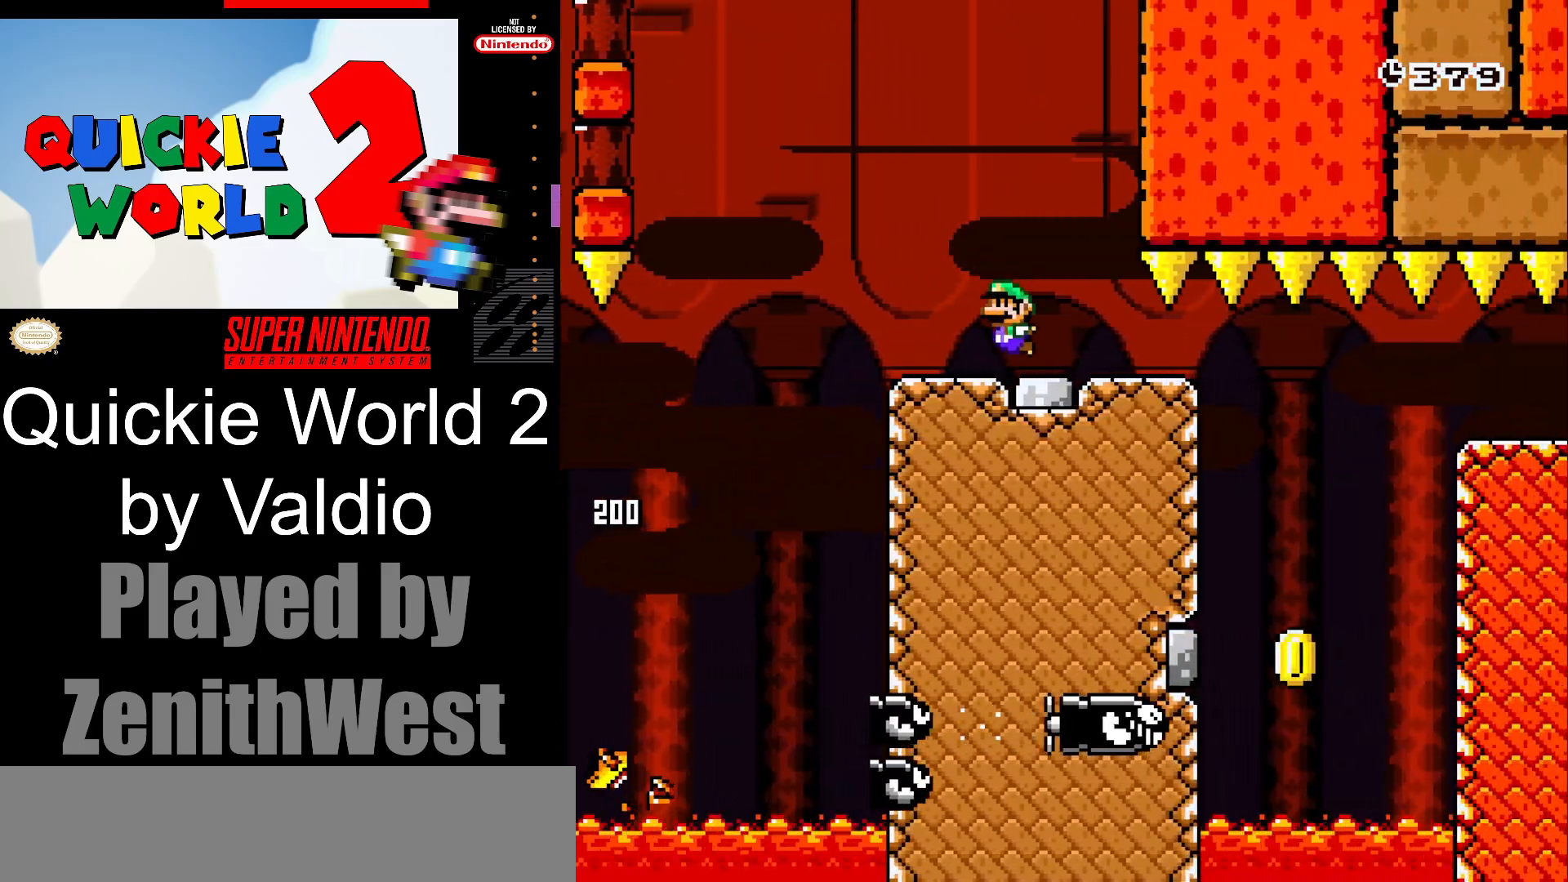
{"buttons": ["Y", "DPAD_UP", "DPAD_LEFT"], "events": [[500, "DPAD_LEFT", "down"], [500, "DPAD_RIGHT", "up"], [500, "DPAD_UP", "down"]]}
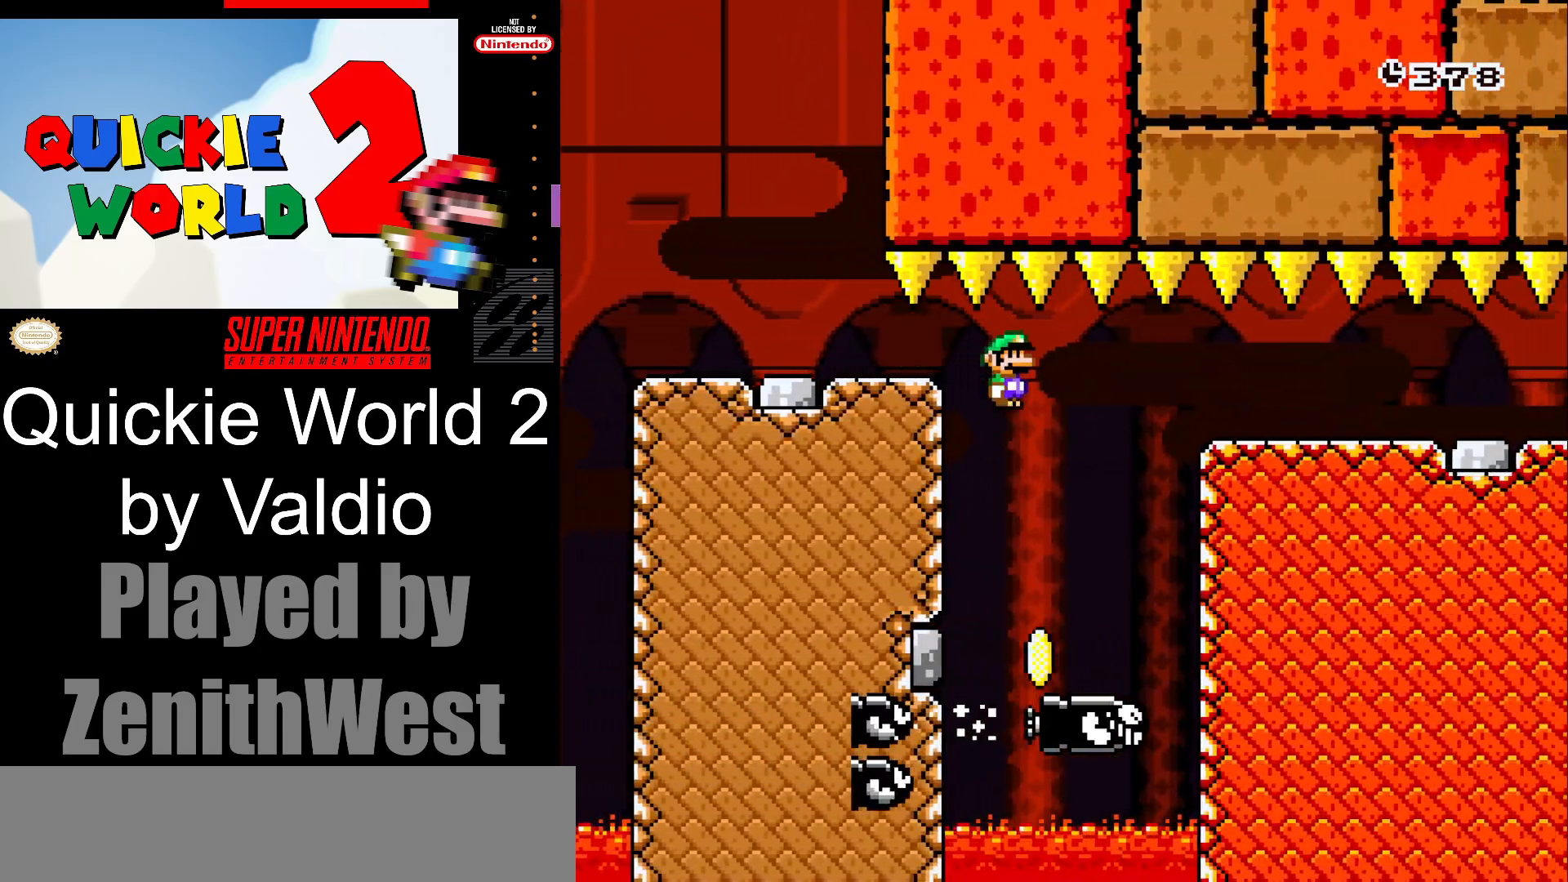
{"buttons": ["B", "Y", "DPAD_RIGHT"], "events": [[17, "DPAD_UP", "up"], [50, "B", "down"], [150, "DPAD_LEFT", "up"], [150, "DPAD_UP", "down"], [167, "DPAD_RIGHT", "down"], [167, "DPAD_UP", "up"]]}
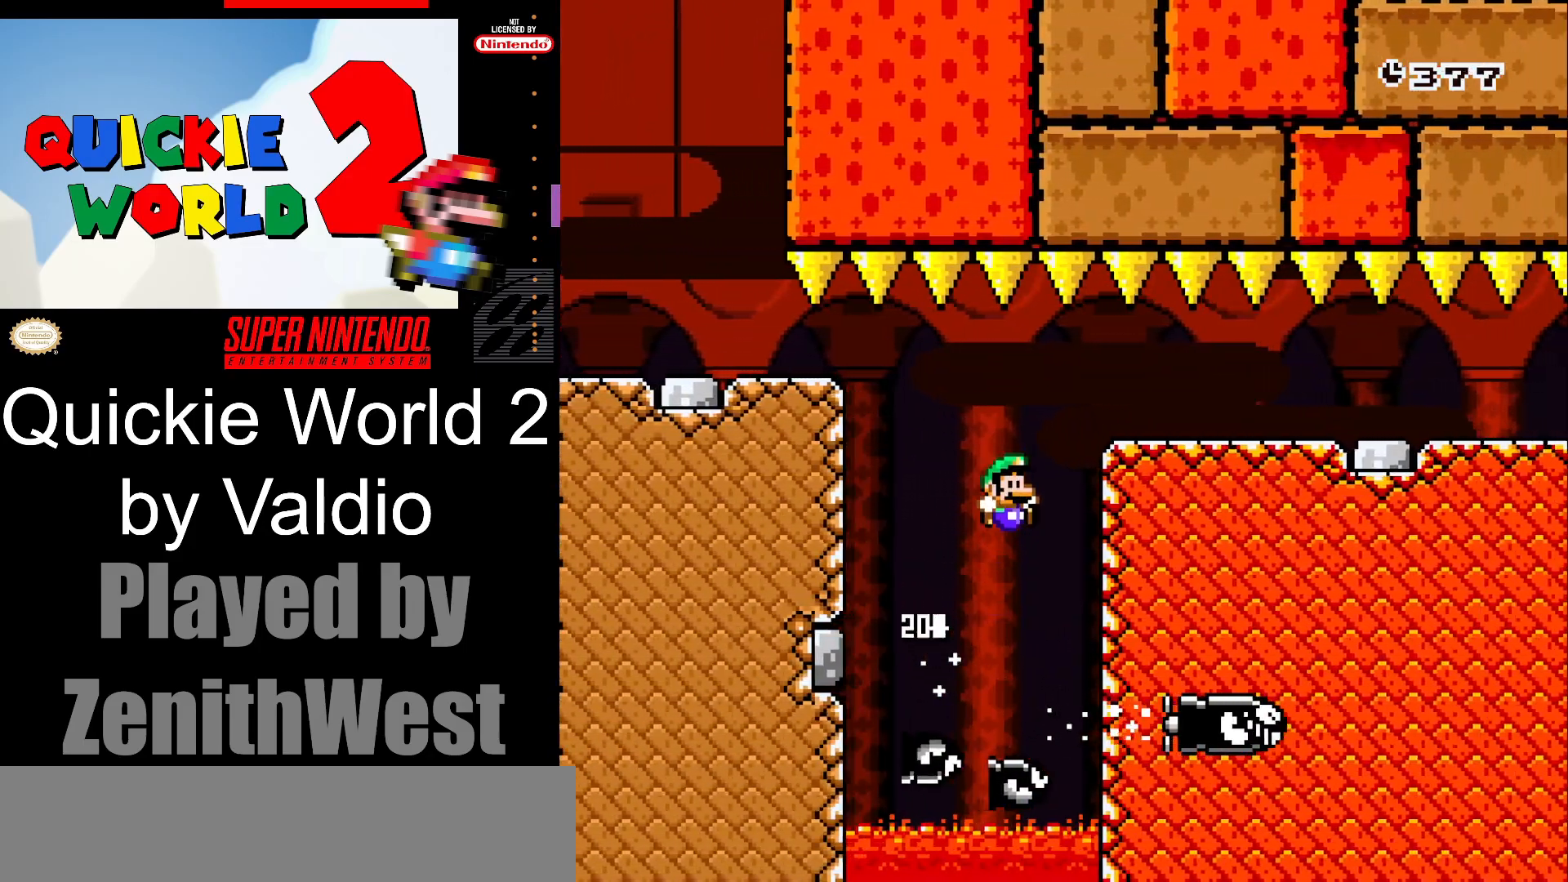
{"buttons": ["Y", "DPAD_RIGHT"], "events": [[183, "B", "up"]]}
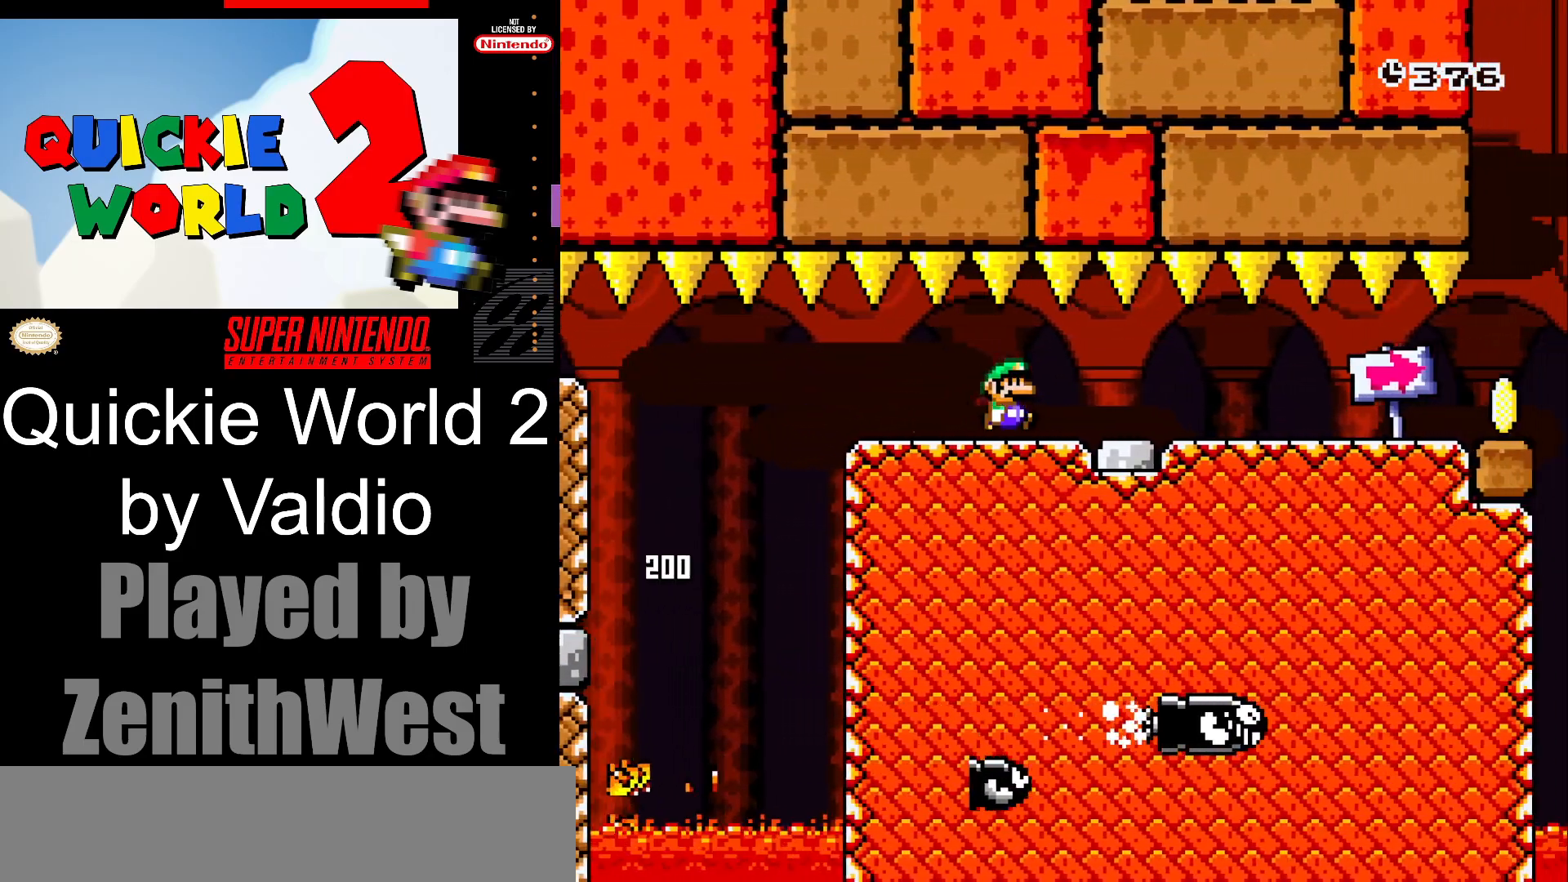
{"buttons": ["Y", "DPAD_RIGHT"], "events": []}
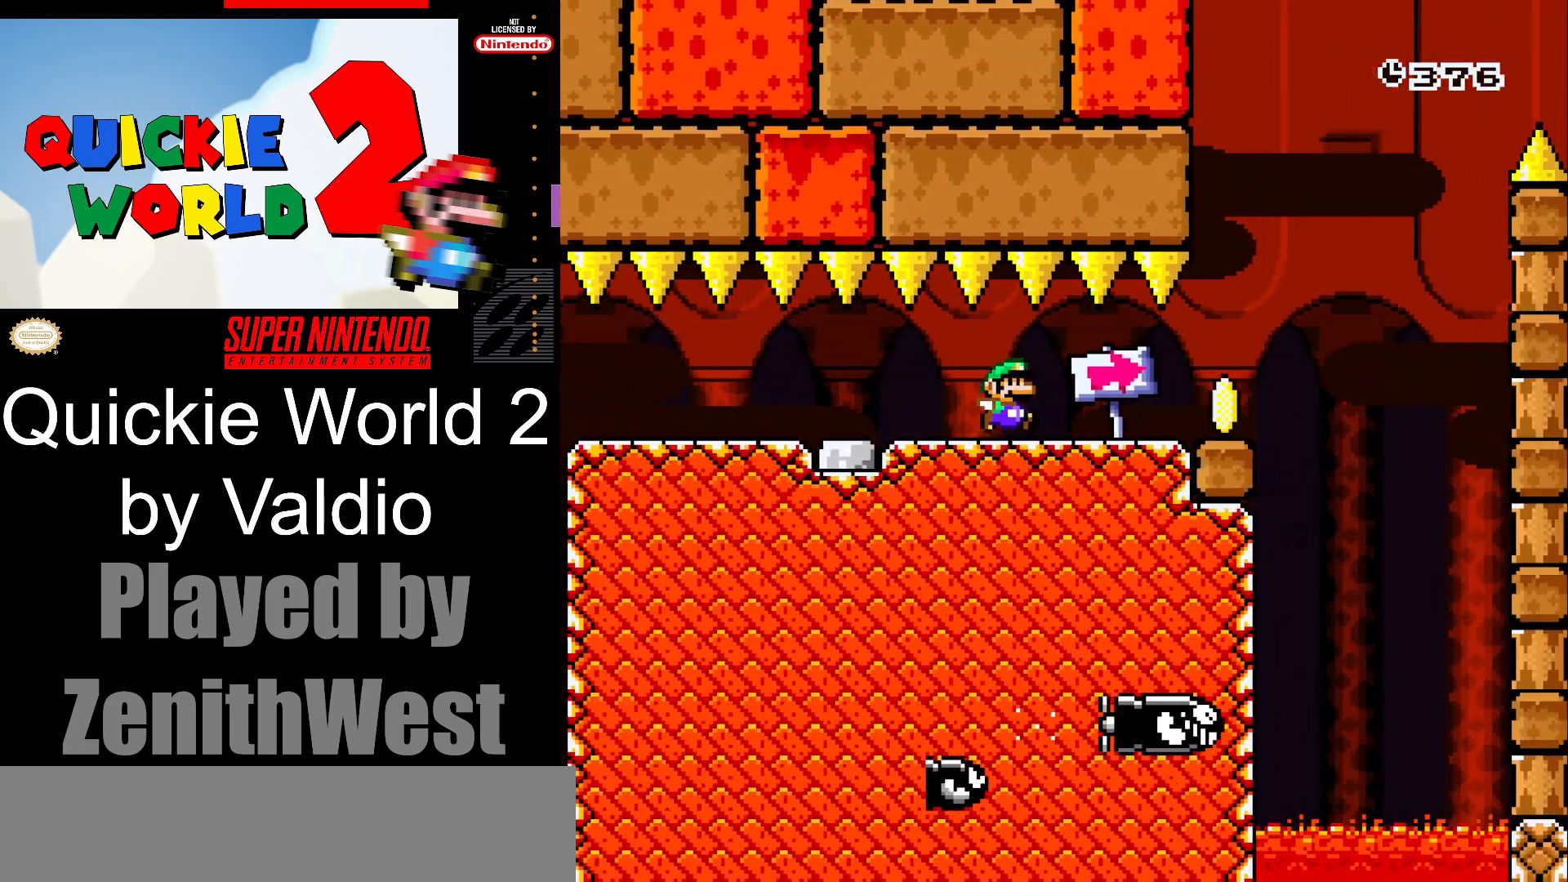
{"buttons": ["B", "Y", "DPAD_RIGHT"], "events": [[283, "B", "down"]]}
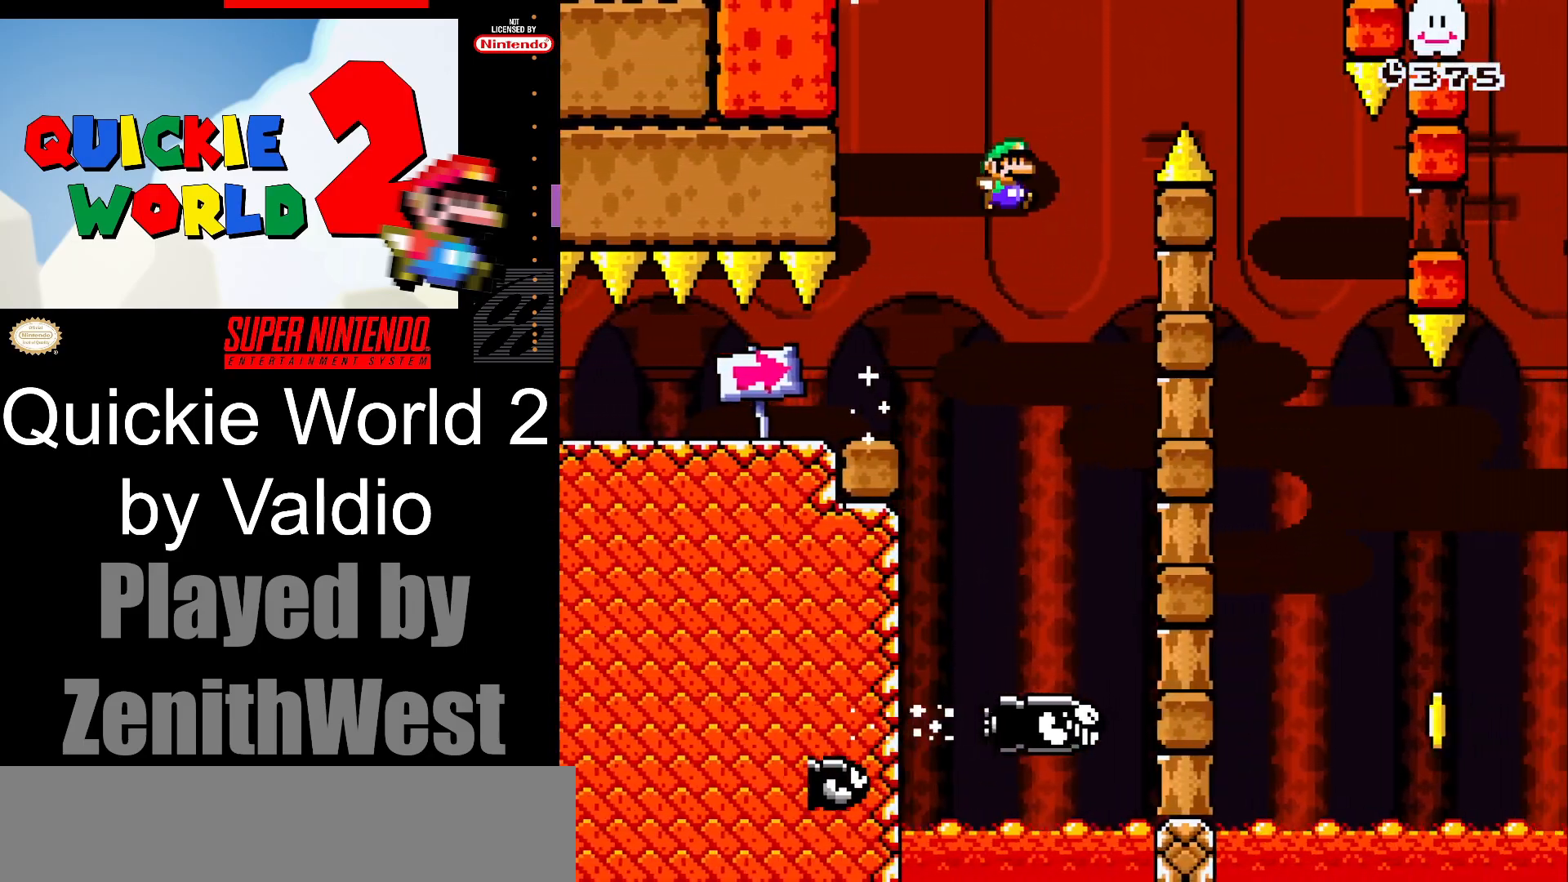
{"buttons": ["B", "Y", "DPAD_LEFT"], "events": [[217, "DPAD_RIGHT", "up"], [267, "DPAD_LEFT", "down"]]}
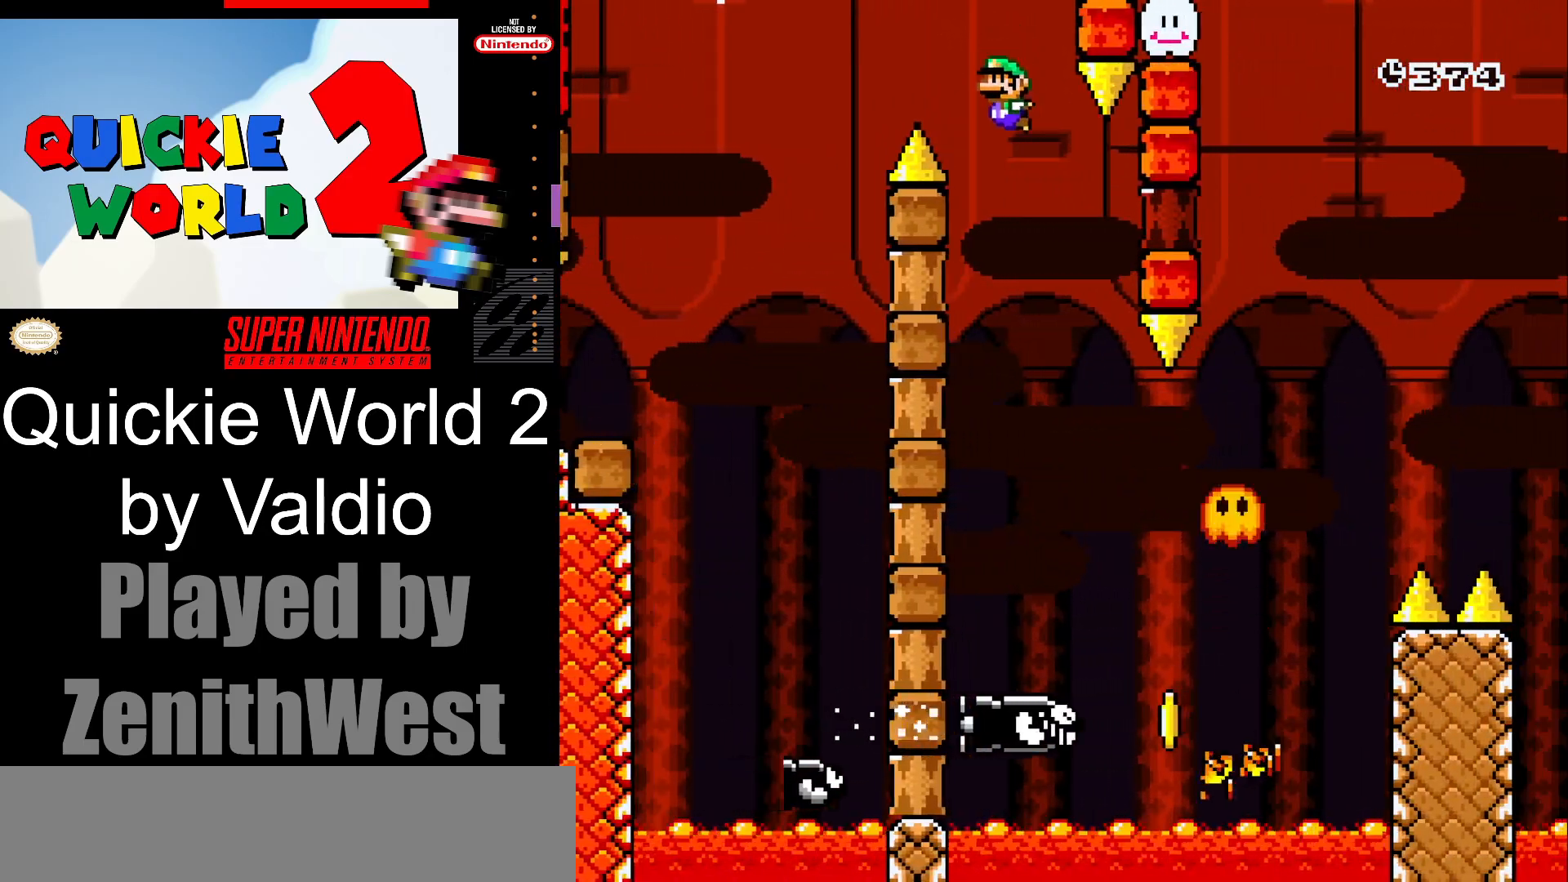
{"buttons": ["B", "Y", "DPAD_RIGHT"], "events": [[17, "DPAD_LEFT", "up"], [50, "DPAD_RIGHT", "down"], [167, "DPAD_UP", "down"], [200, "DPAD_RIGHT", "up"], [217, "DPAD_LEFT", "down"], [283, "DPAD_LEFT", "up"], [283, "DPAD_RIGHT", "down"], [283, "DPAD_UP", "up"]]}
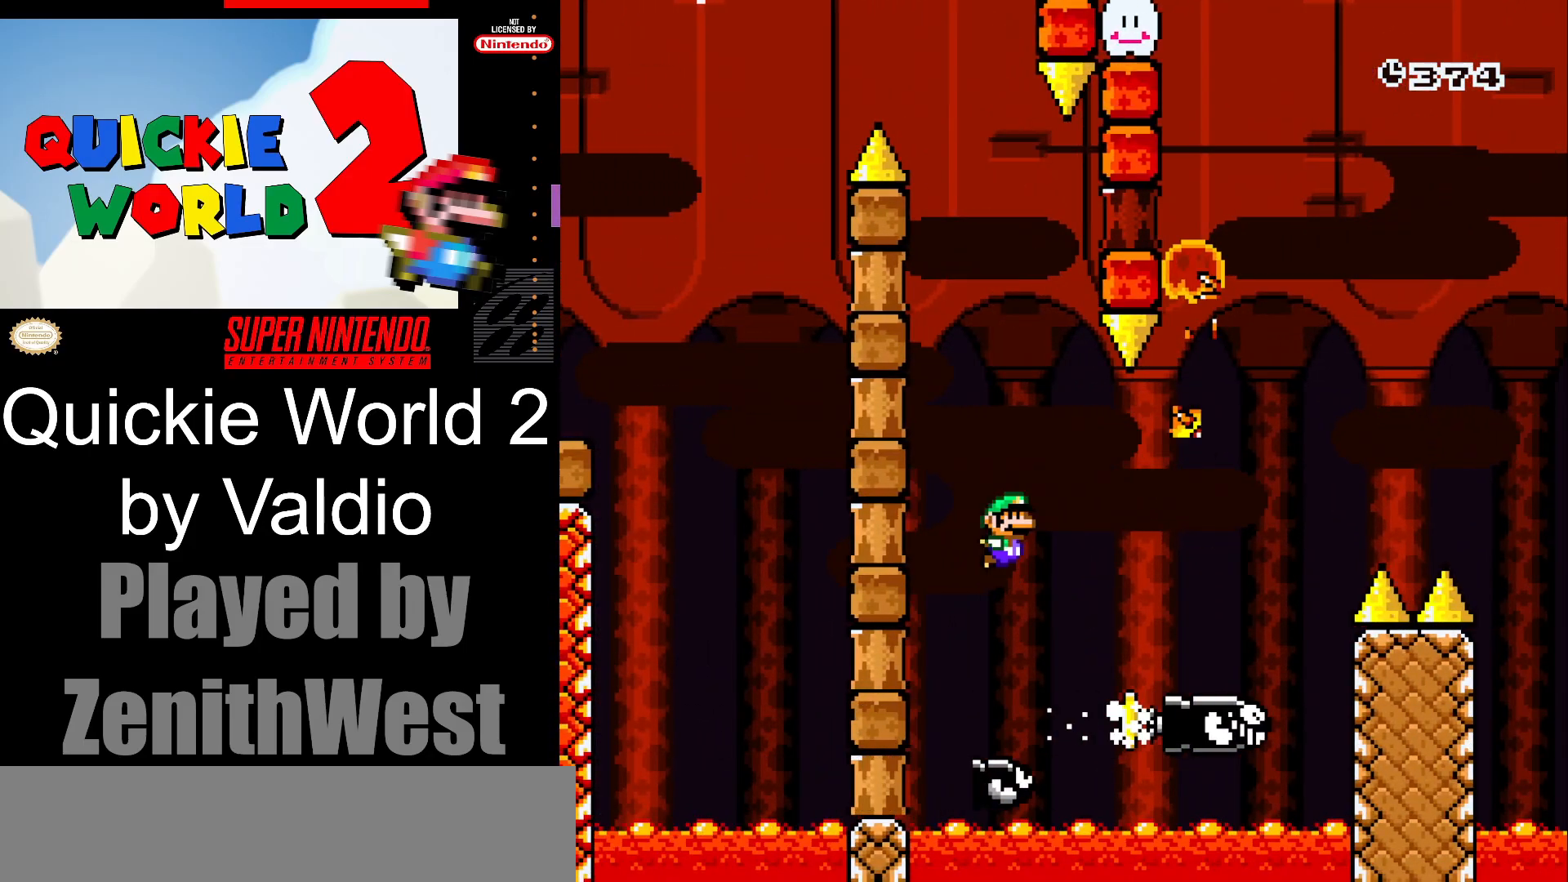
{"buttons": ["B", "Y", "DPAD_RIGHT"], "events": []}
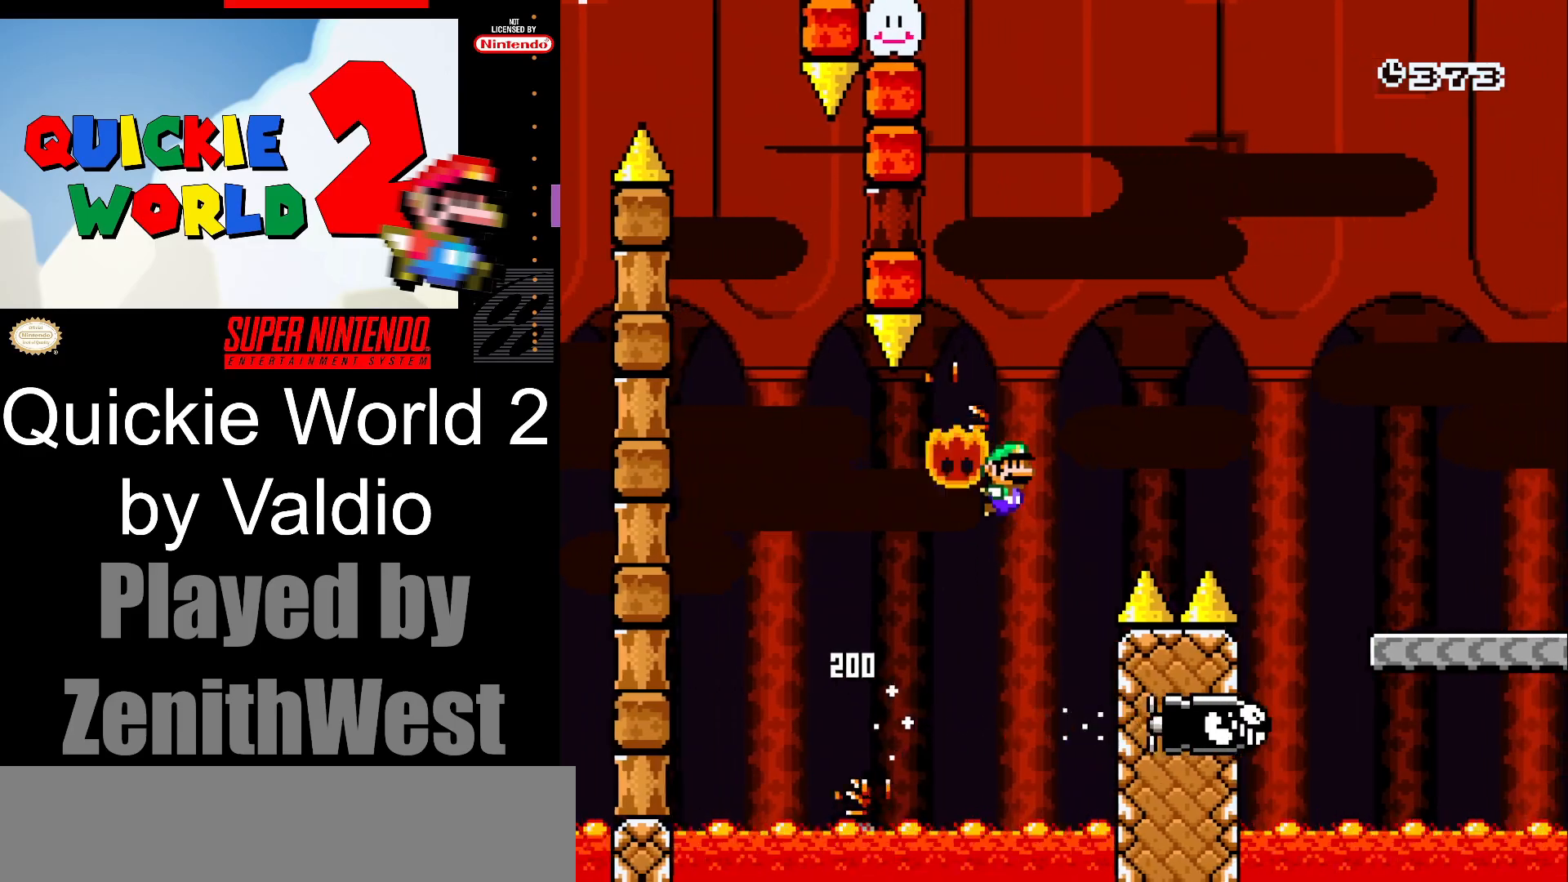
{"buttons": ["B", "Y", "DPAD_RIGHT"], "events": []}
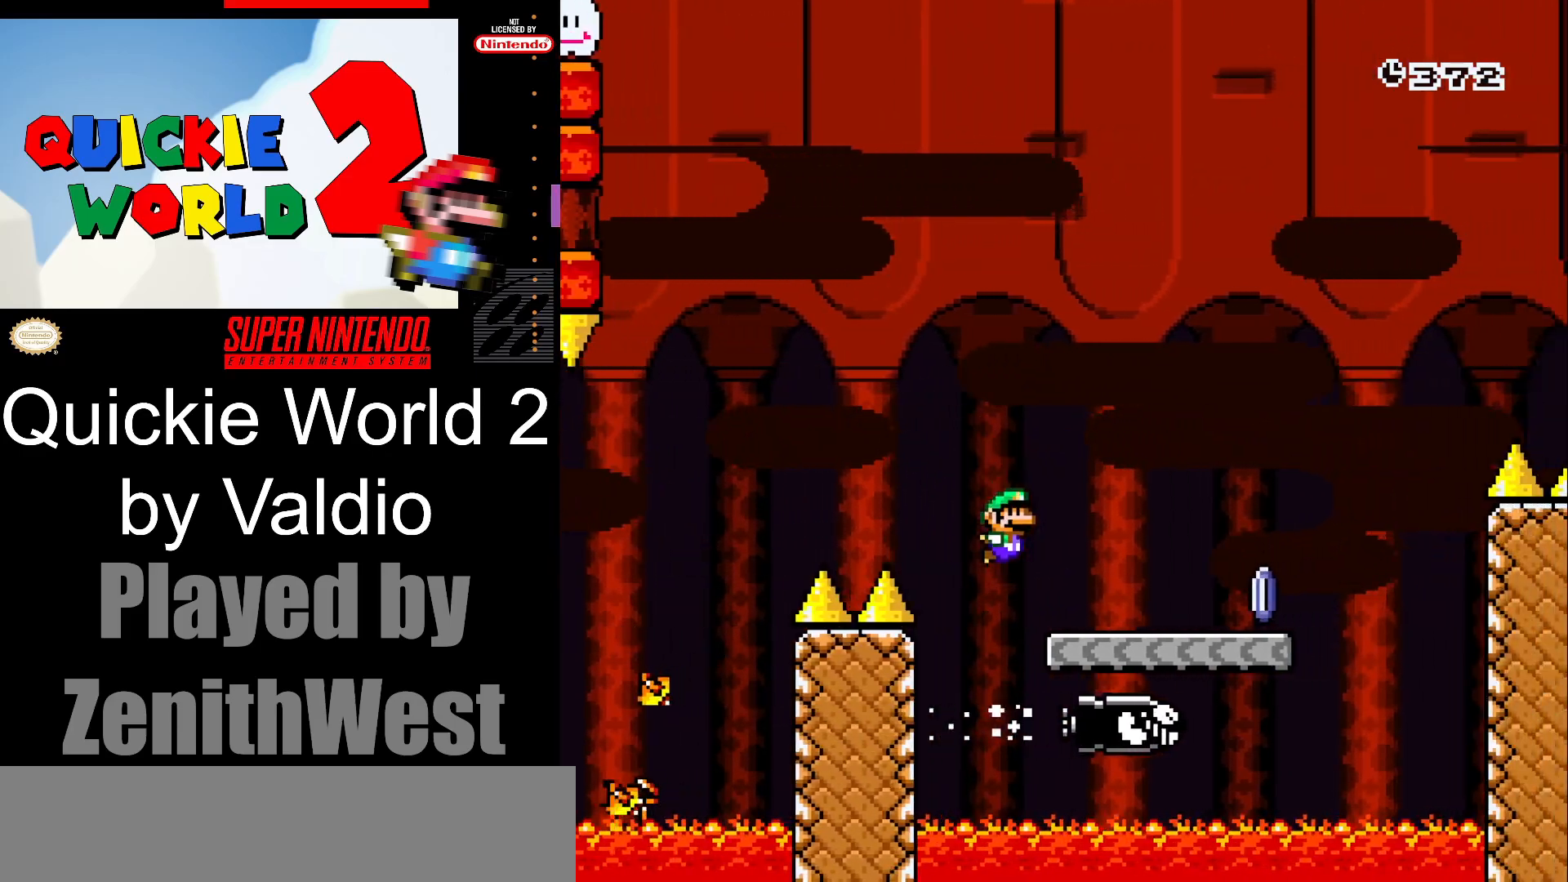
{"buttons": ["A", "X", "DPAD_RIGHT"], "events": [[167, "B", "up"], [217, "Y", "up"], [267, "X", "down"], [317, "A", "down"]]}
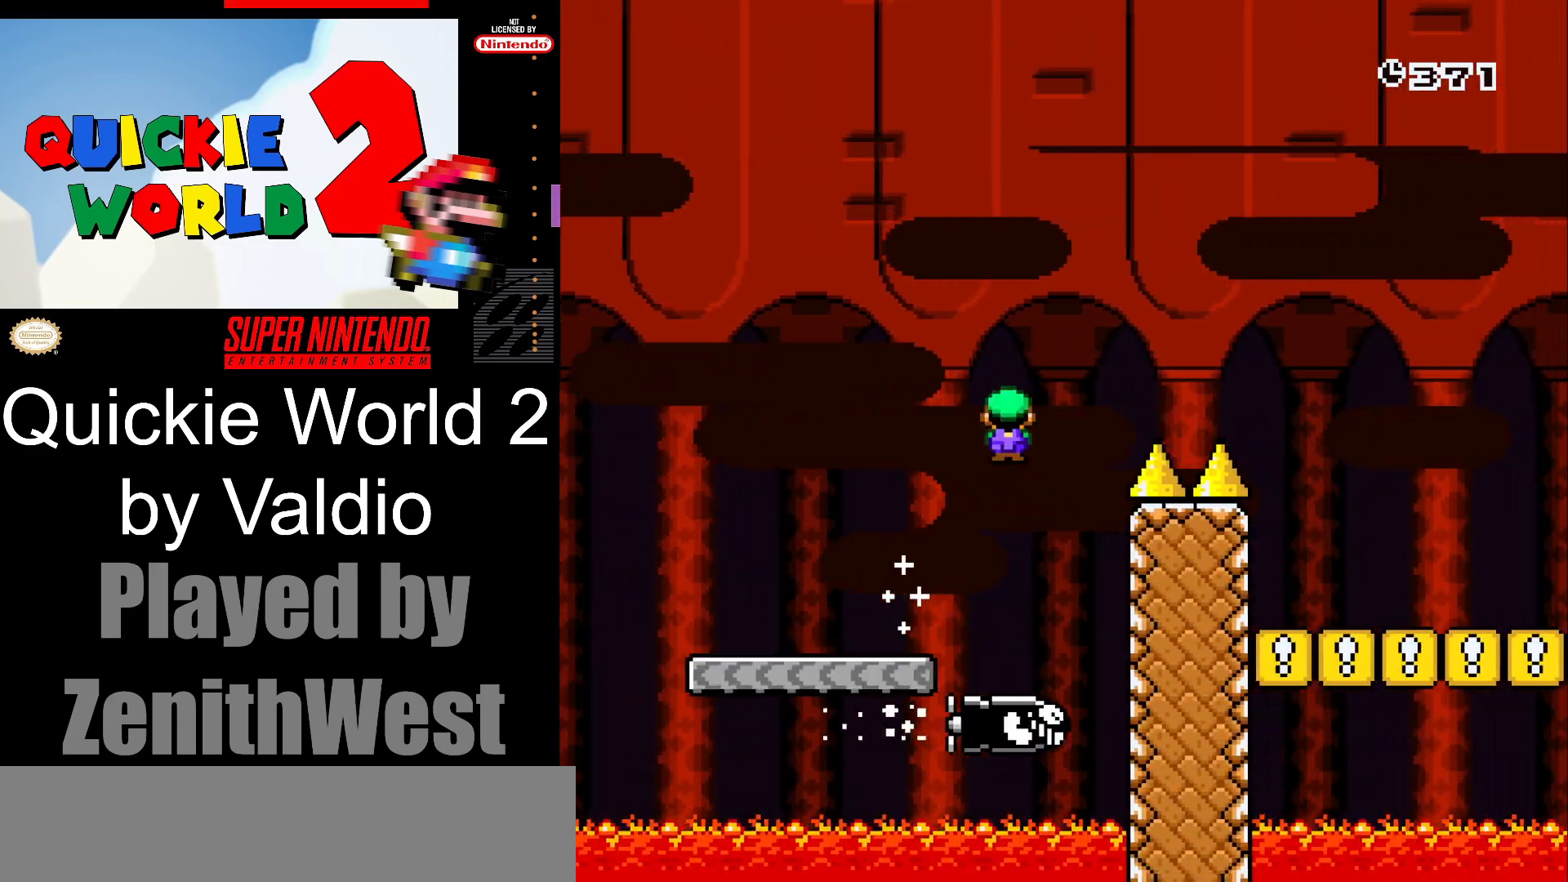
{"buttons": ["A", "X", "DPAD_RIGHT"], "events": []}
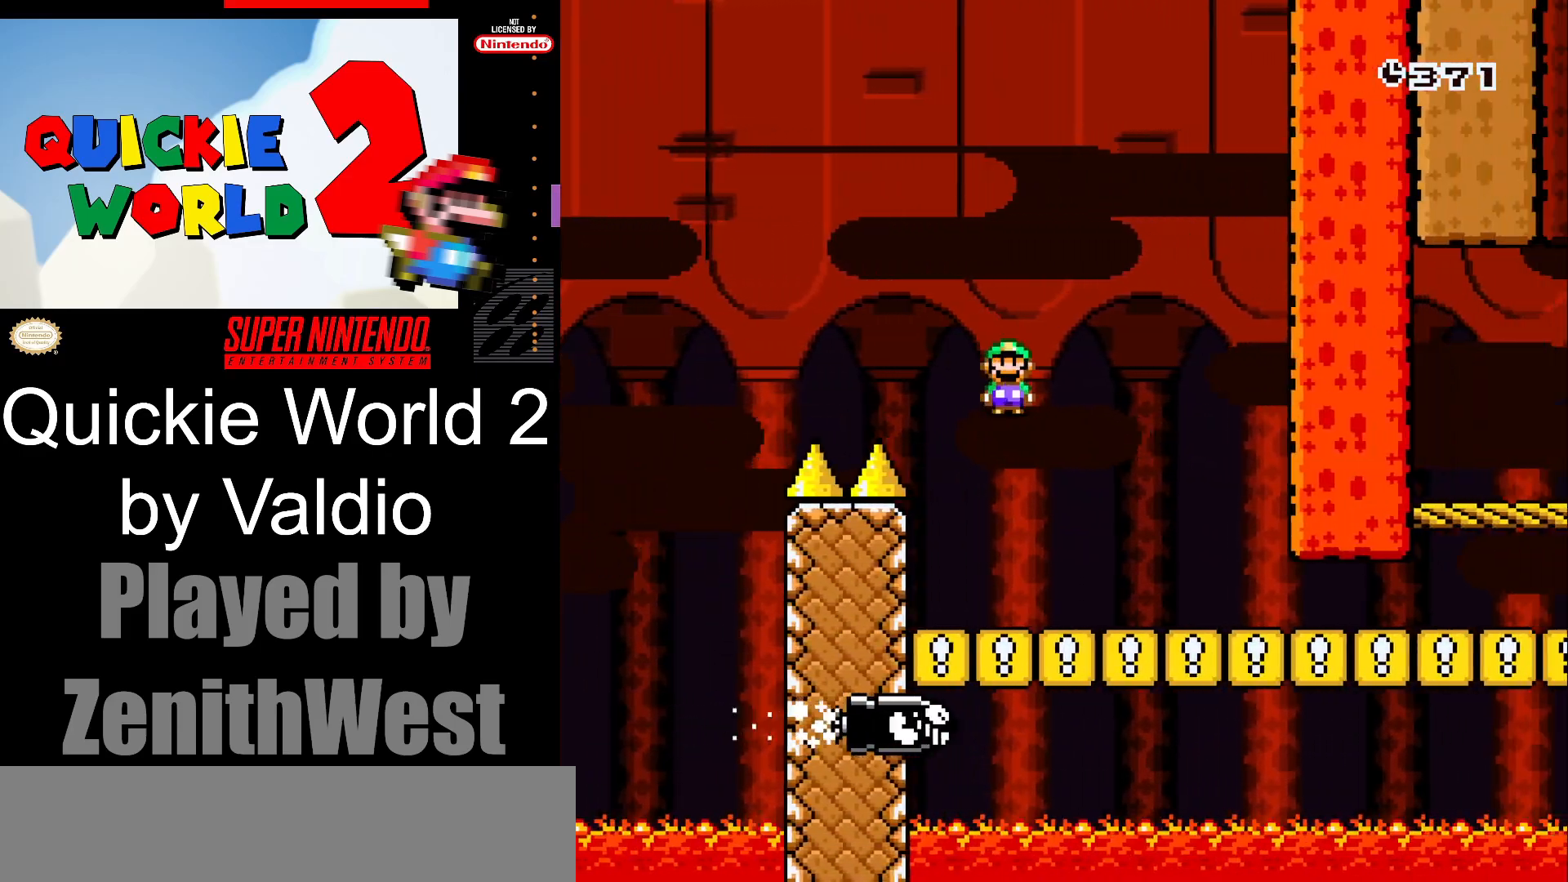
{"buttons": ["X", "DPAD_RIGHT"], "events": [[117, "A", "up"]]}
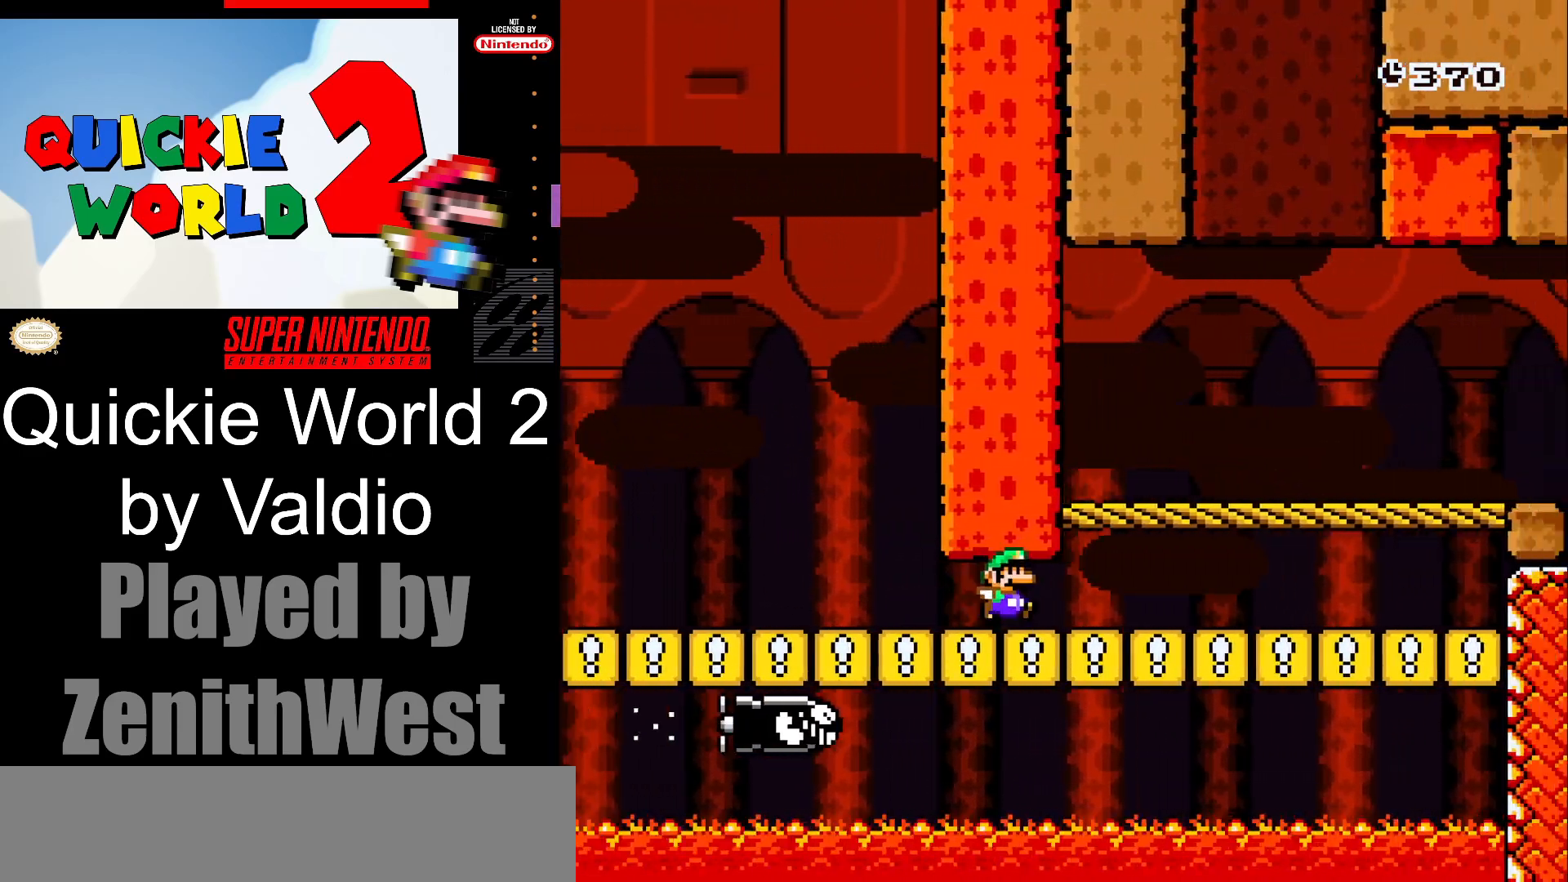
{"buttons": ["X", "DPAD_RIGHT"], "events": [[217, "A", "down"], [417, "A", "up"]]}
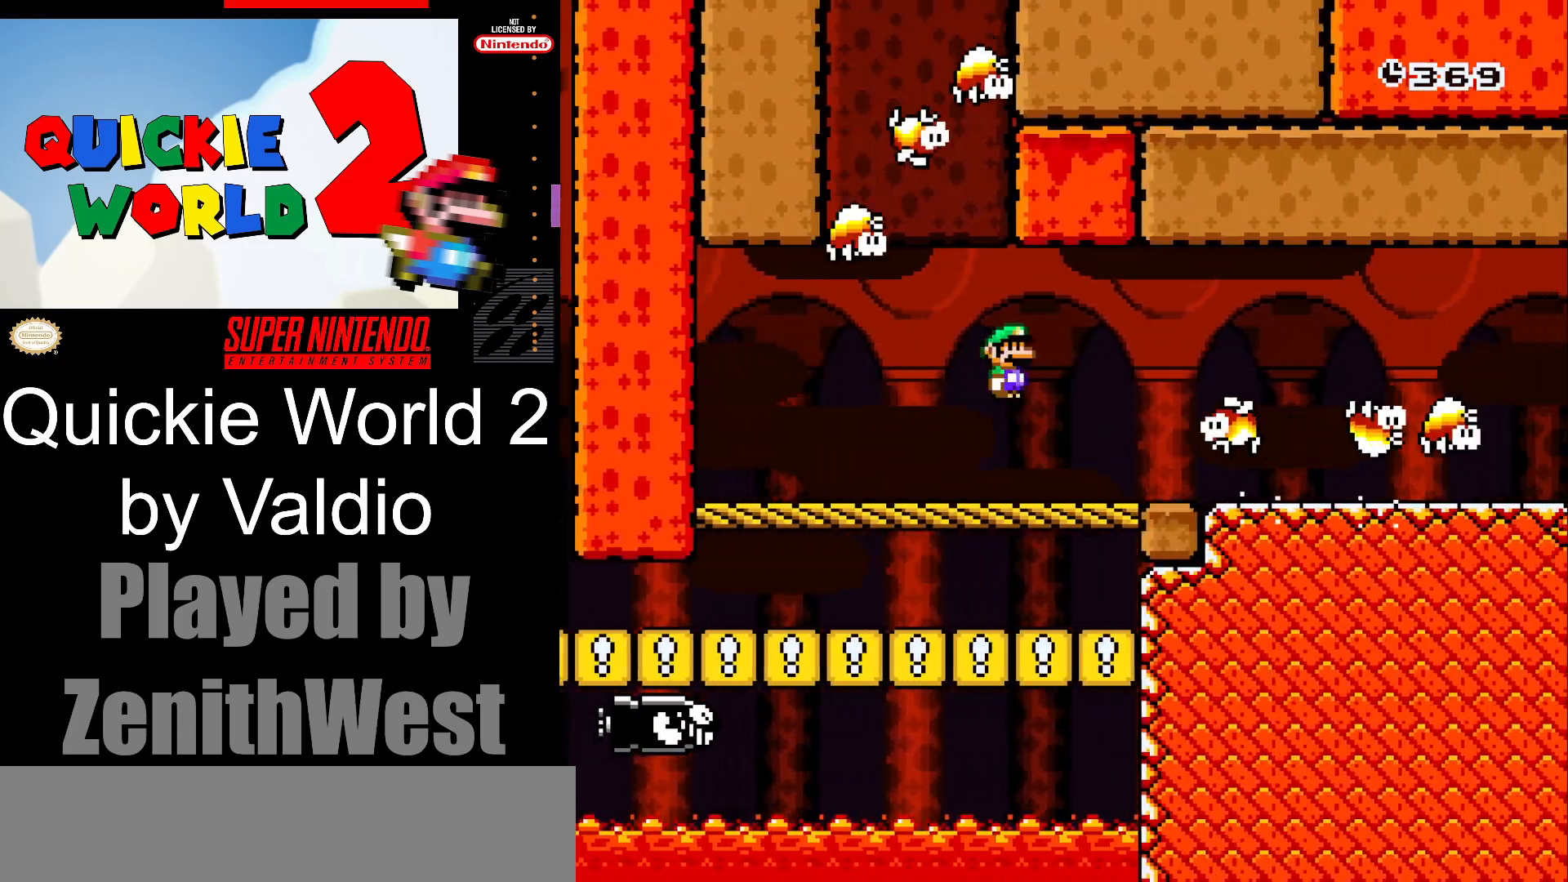
{"buttons": ["X", "DPAD_RIGHT"], "events": []}
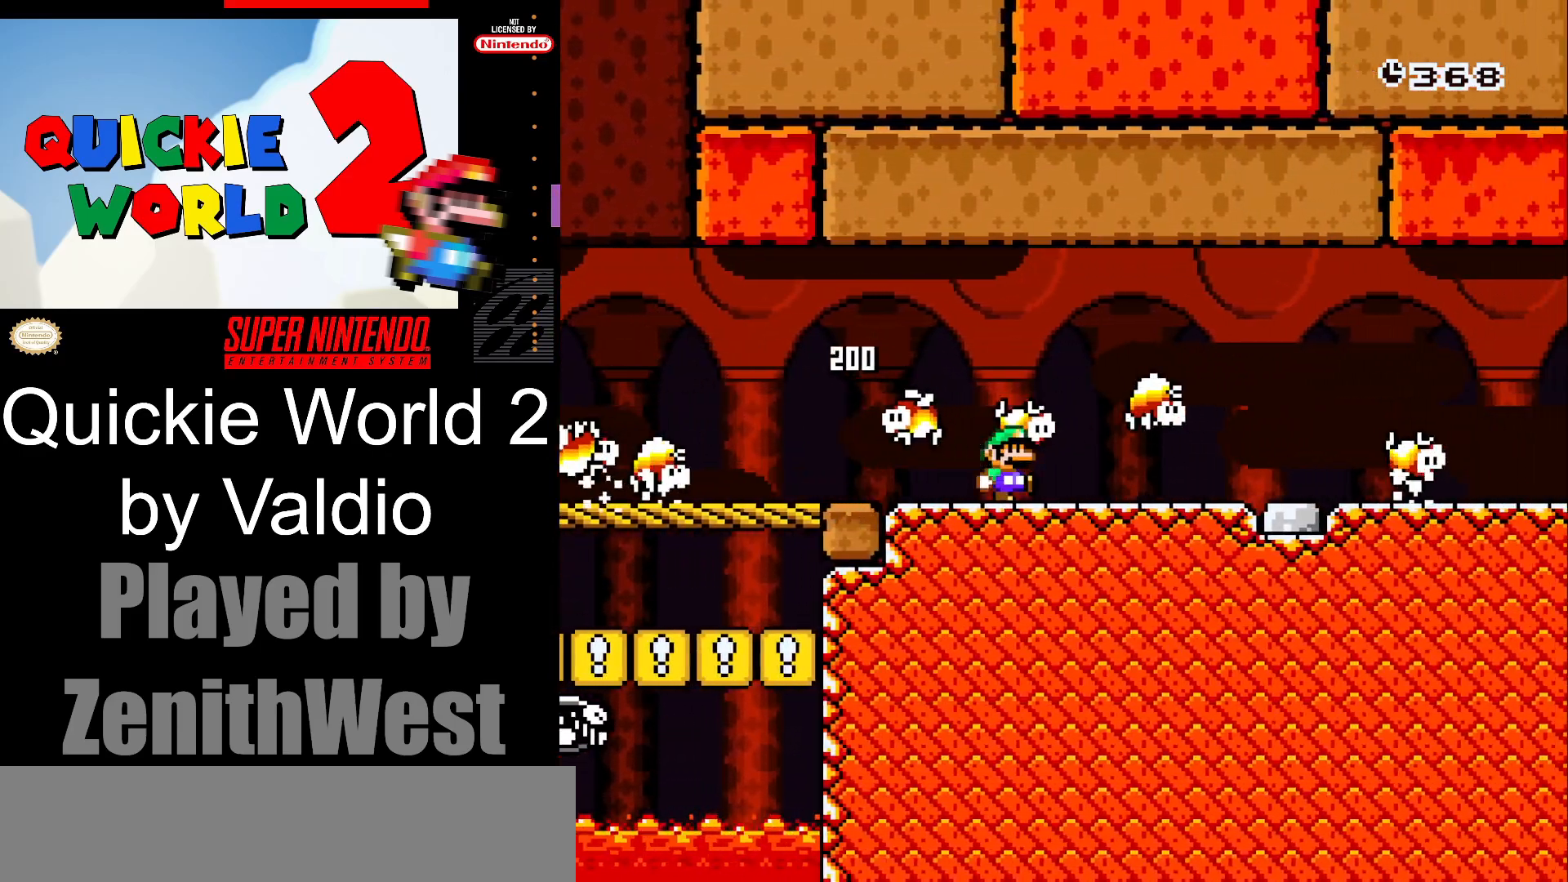
{"buttons": ["X", "DPAD_RIGHT"], "events": []}
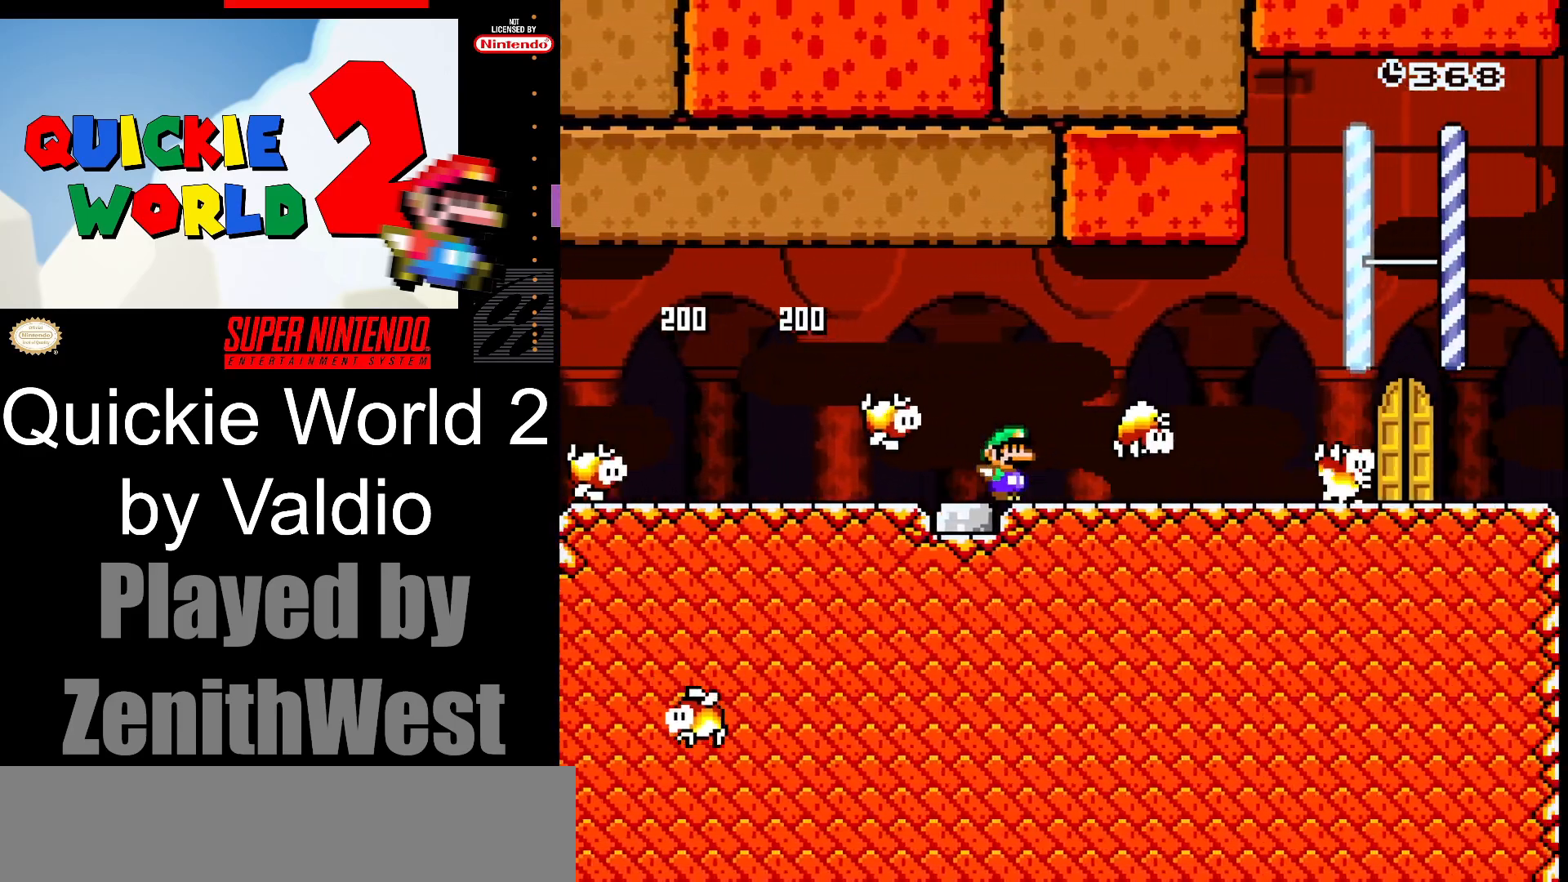
{"buttons": ["B", "Y", "DPAD_RIGHT"], "events": [[317, "X", "up"], [367, "Y", "down"], [383, "B", "down"]]}
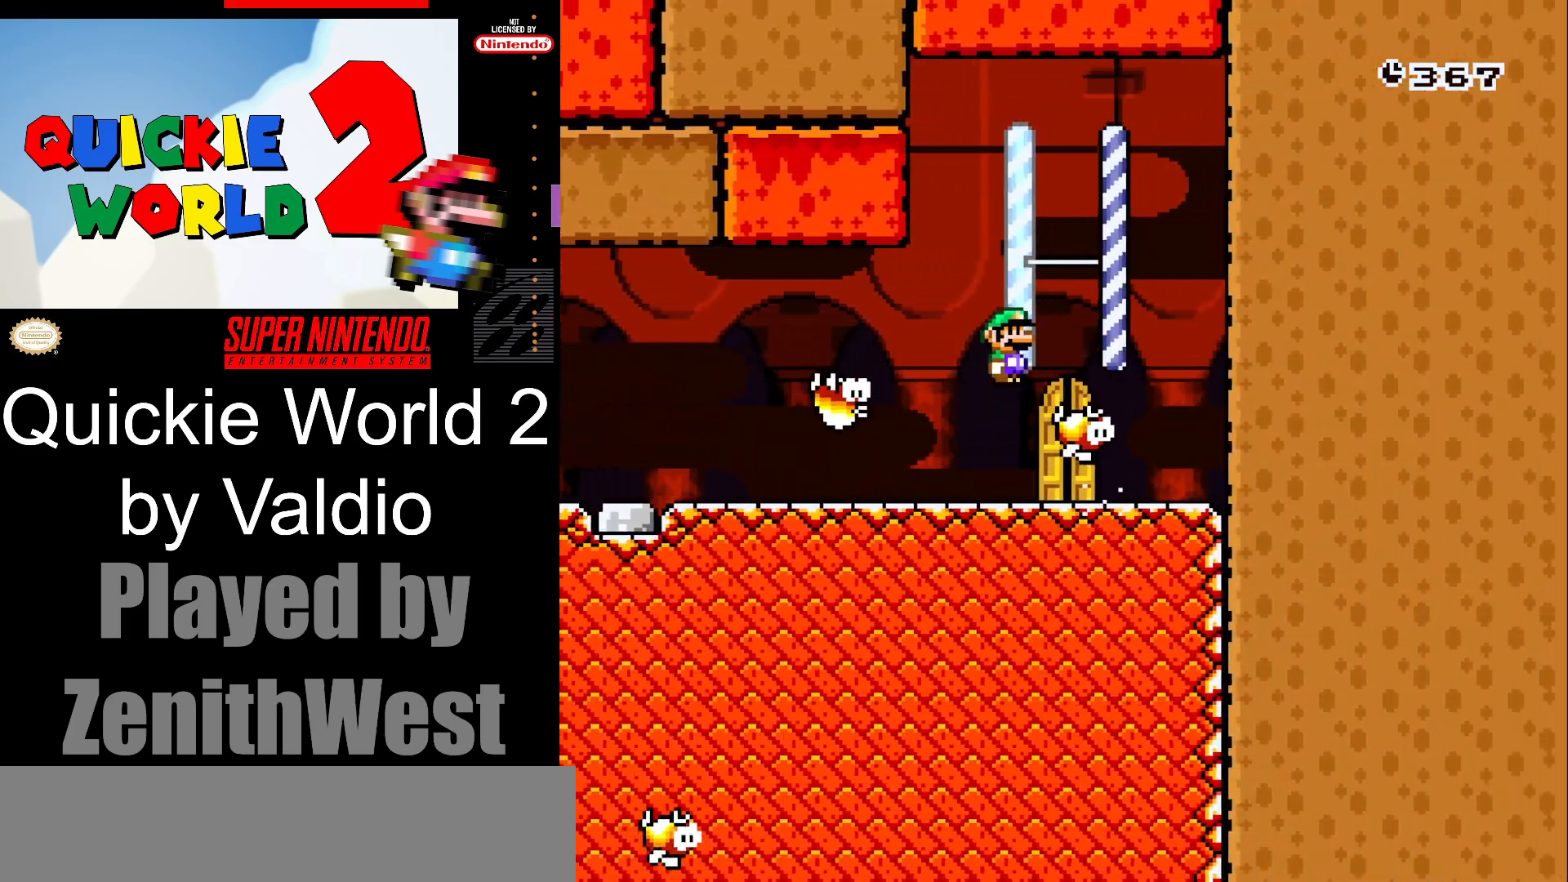
{"buttons": ["B", "Y", "DPAD_RIGHT"], "events": [[67, "DPAD_RIGHT", "up"], [67, "DPAD_UP", "down"], [83, "DPAD_LEFT", "down"], [83, "DPAD_UP", "up"], [383, "DPAD_LEFT", "up"], [483, "DPAD_RIGHT", "down"]]}
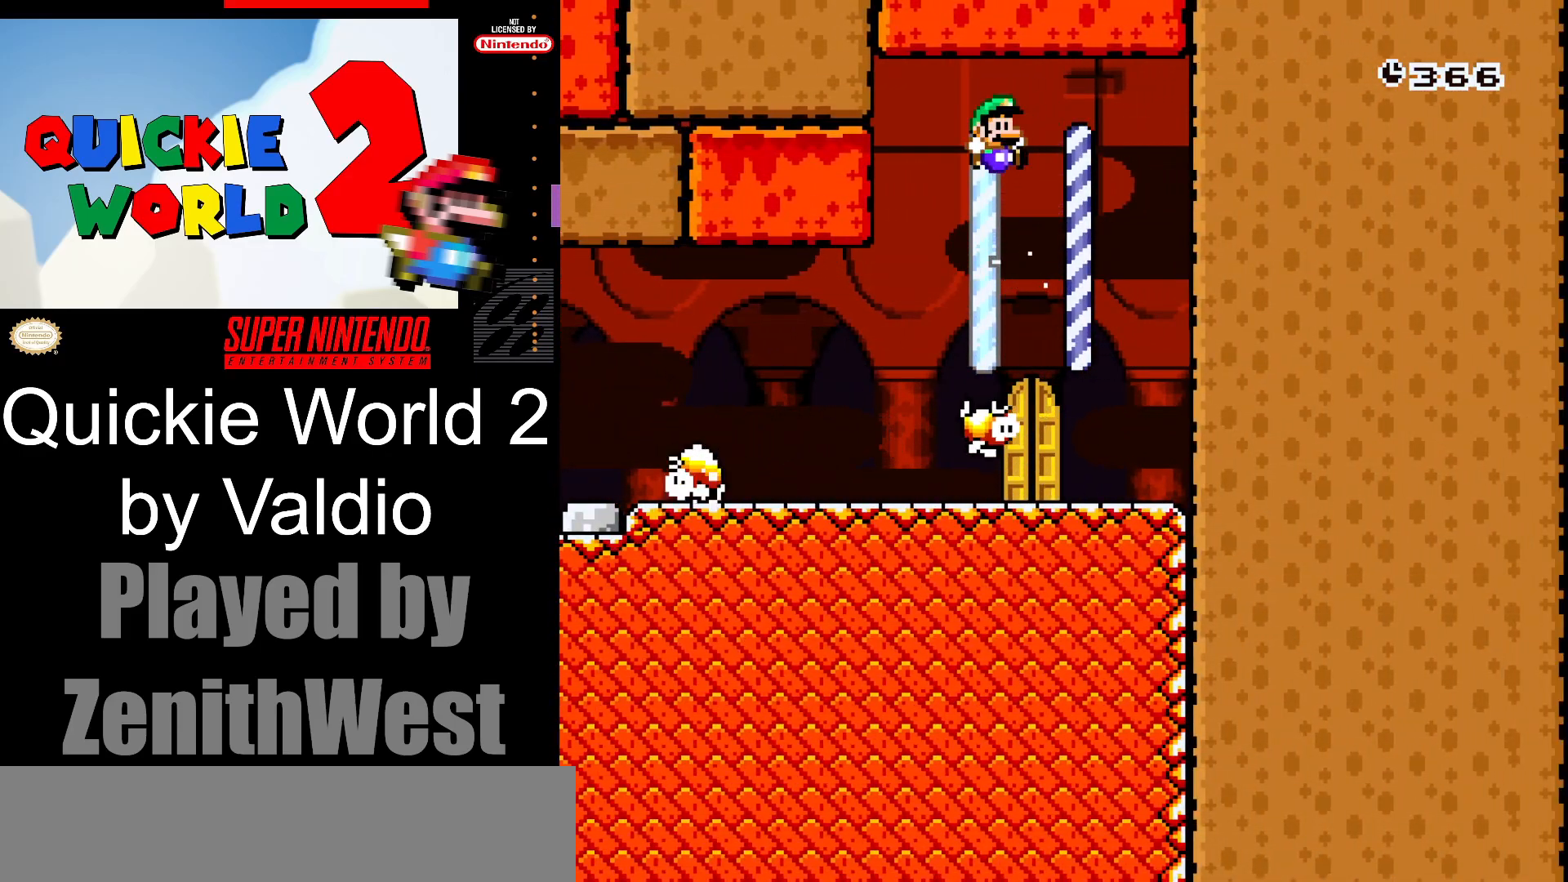
{"buttons": ["Y", "DPAD_LEFT"], "events": [[250, "DPAD_RIGHT", "up"], [367, "B", "up"], [383, "DPAD_LEFT", "down"]]}